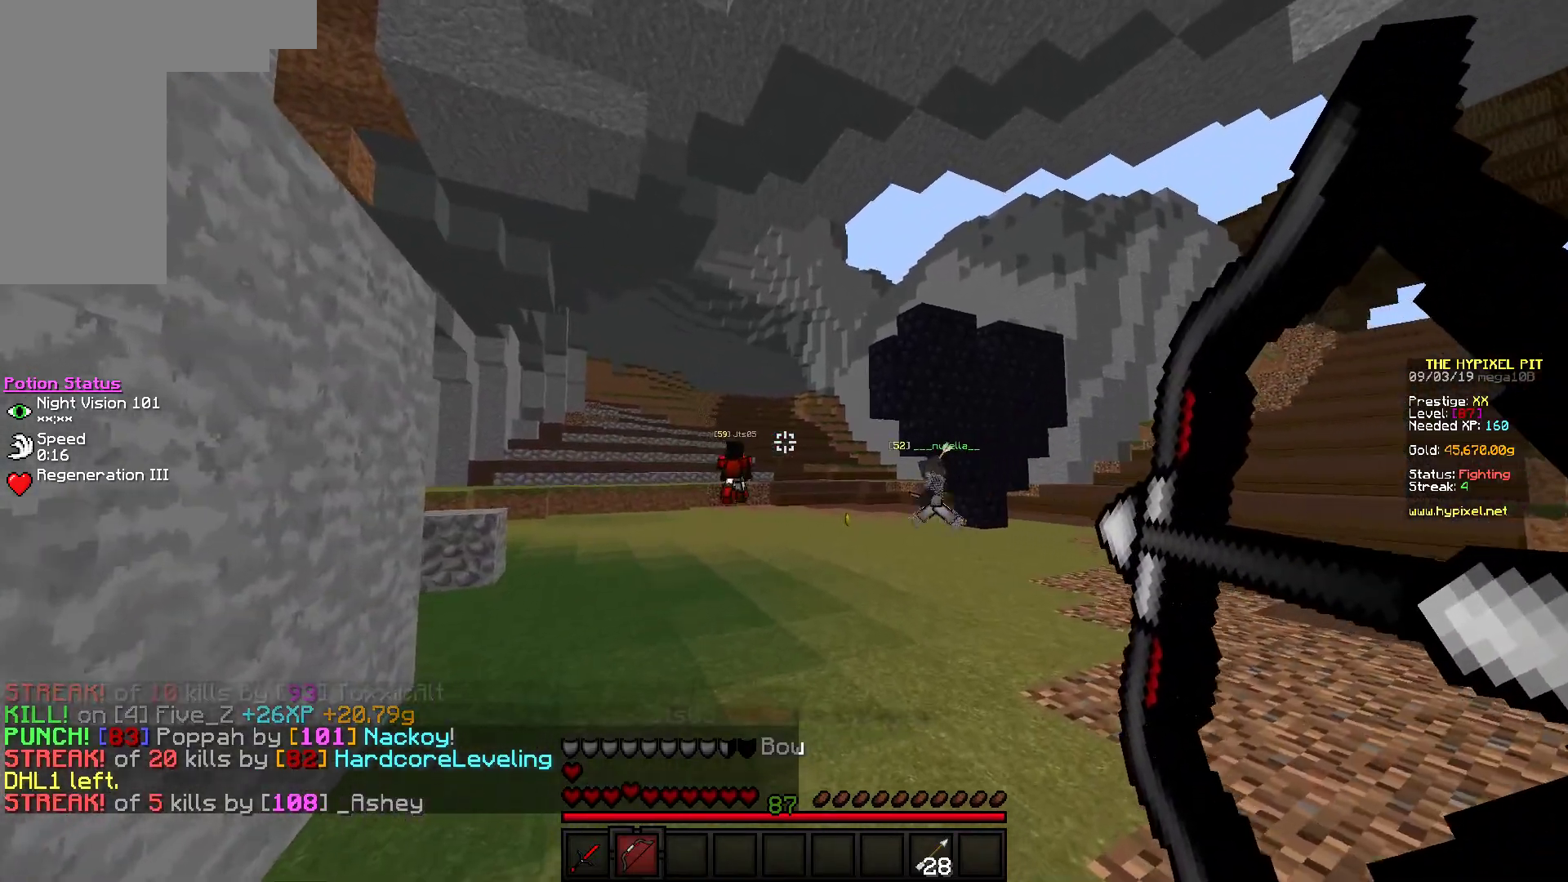
Gameplay with keyboard and mouse; each line is a JSON object with the keys and mouse buttons held at the frame after it. "events" lists presses ("down") and releases ("up") of "a", "d", "s", "w", "mouse_left" and "mouse_right" between this image and that frame as [ms after this image, input, new state], when the widget could be followed in between. "mouse_left", "mouse_right" = the "left", "right" buttons of the "mouse" list. No other keys are recorded. Fast repeated clicks can show as one long hold. Mouse movement is not recorded.
{"keys": ["w"], "mouse": [], "events": [[483, "mouse_right", "up"]]}
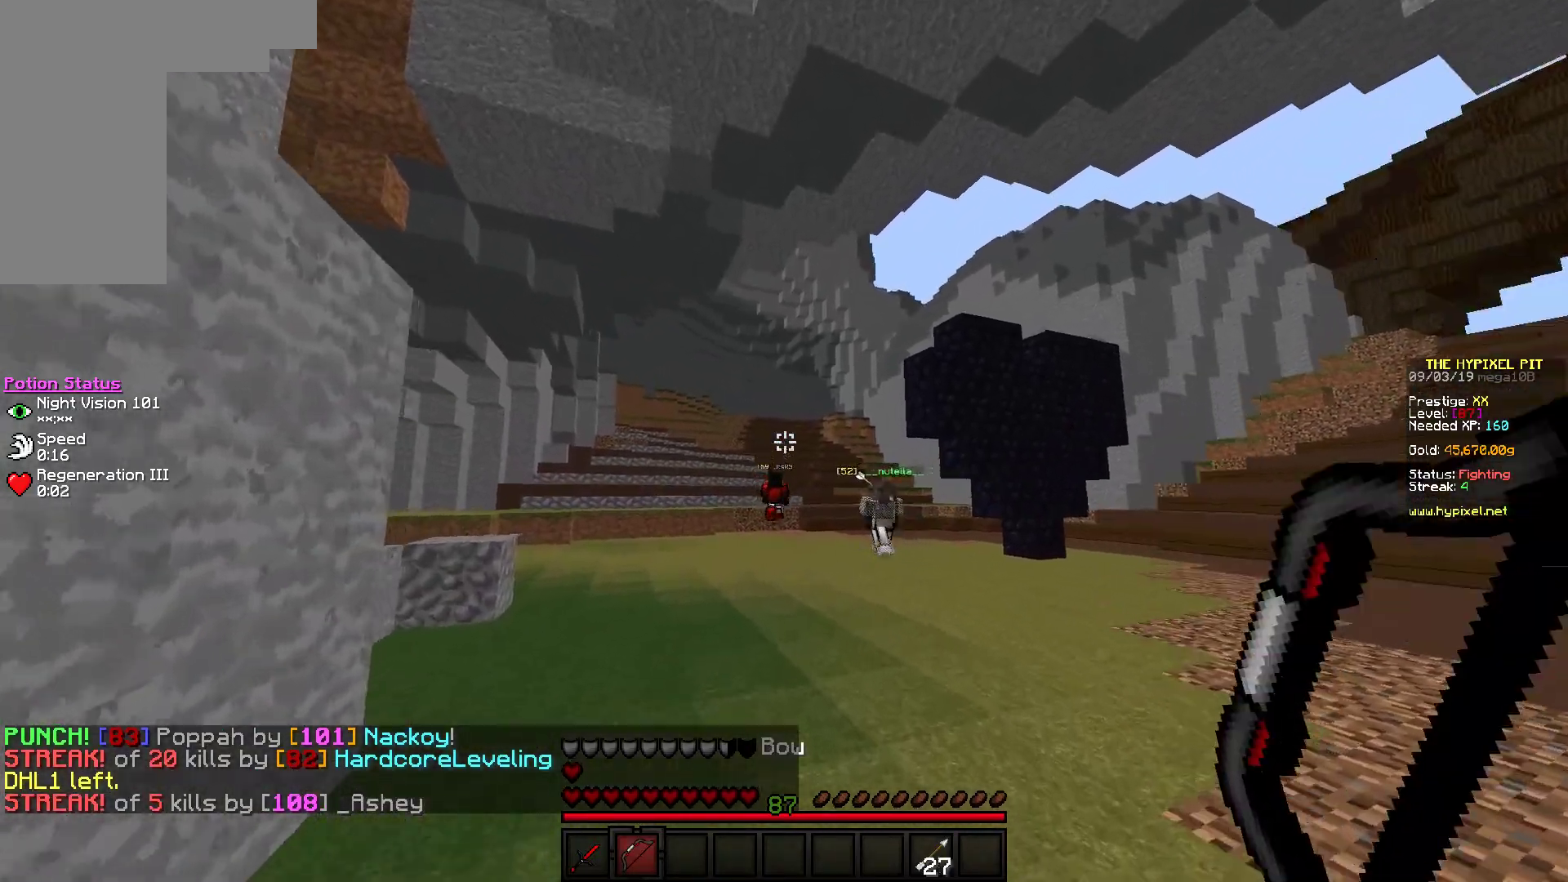
{"keys": ["a", "w"], "mouse": ["right"], "events": [[100, "a", "down"], [150, "mouse_right", "down"]]}
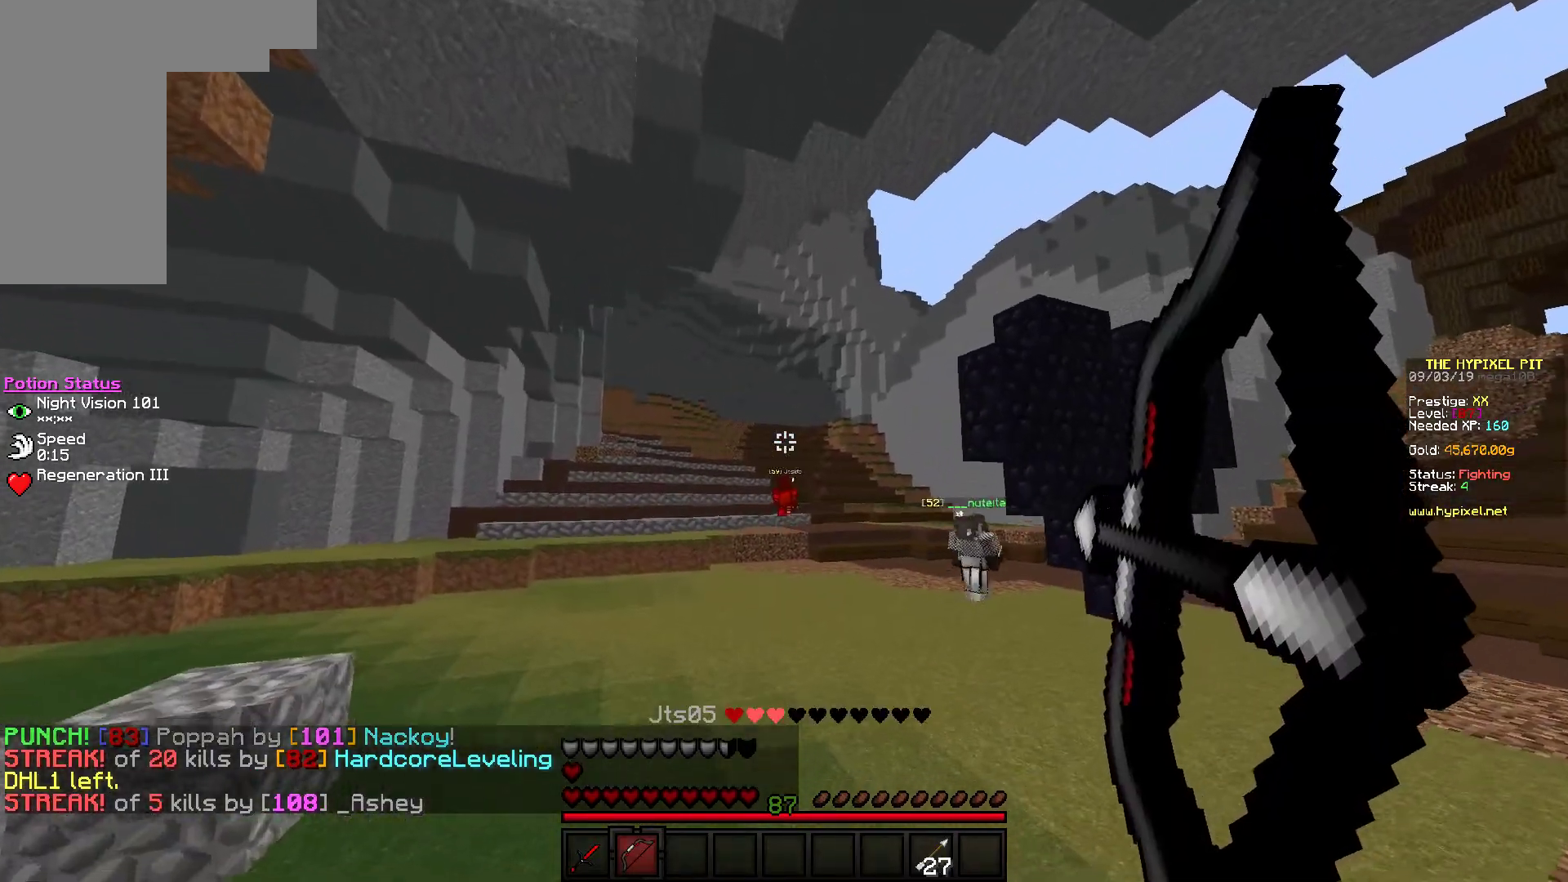
{"keys": ["w"], "mouse": ["right"], "events": [[17, "a", "up"]]}
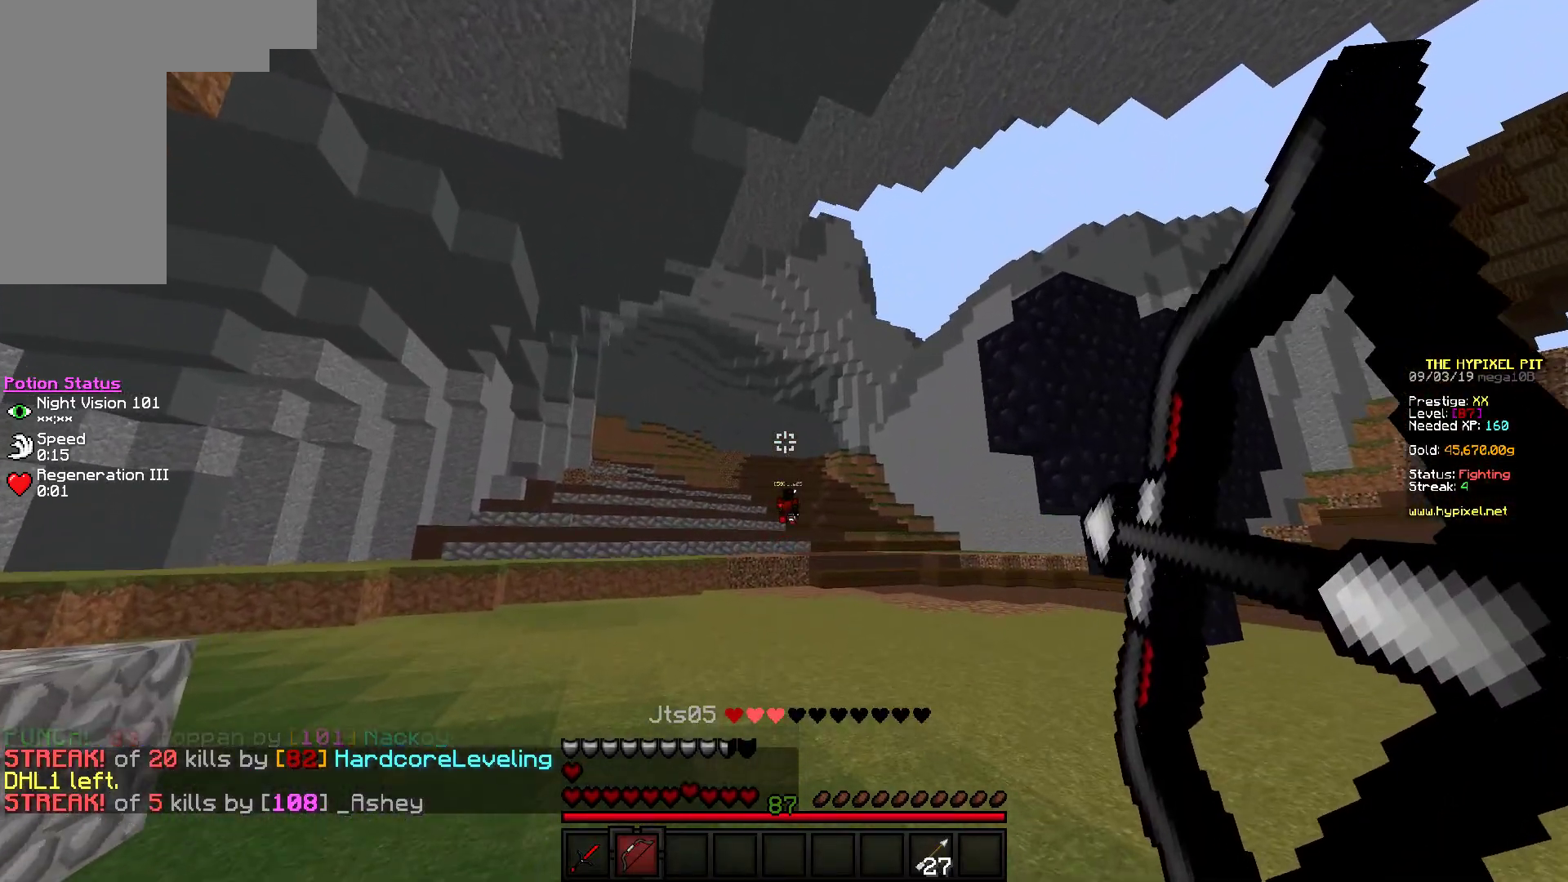
{"keys": ["w"], "mouse": [], "events": [[433, "mouse_right", "up"]]}
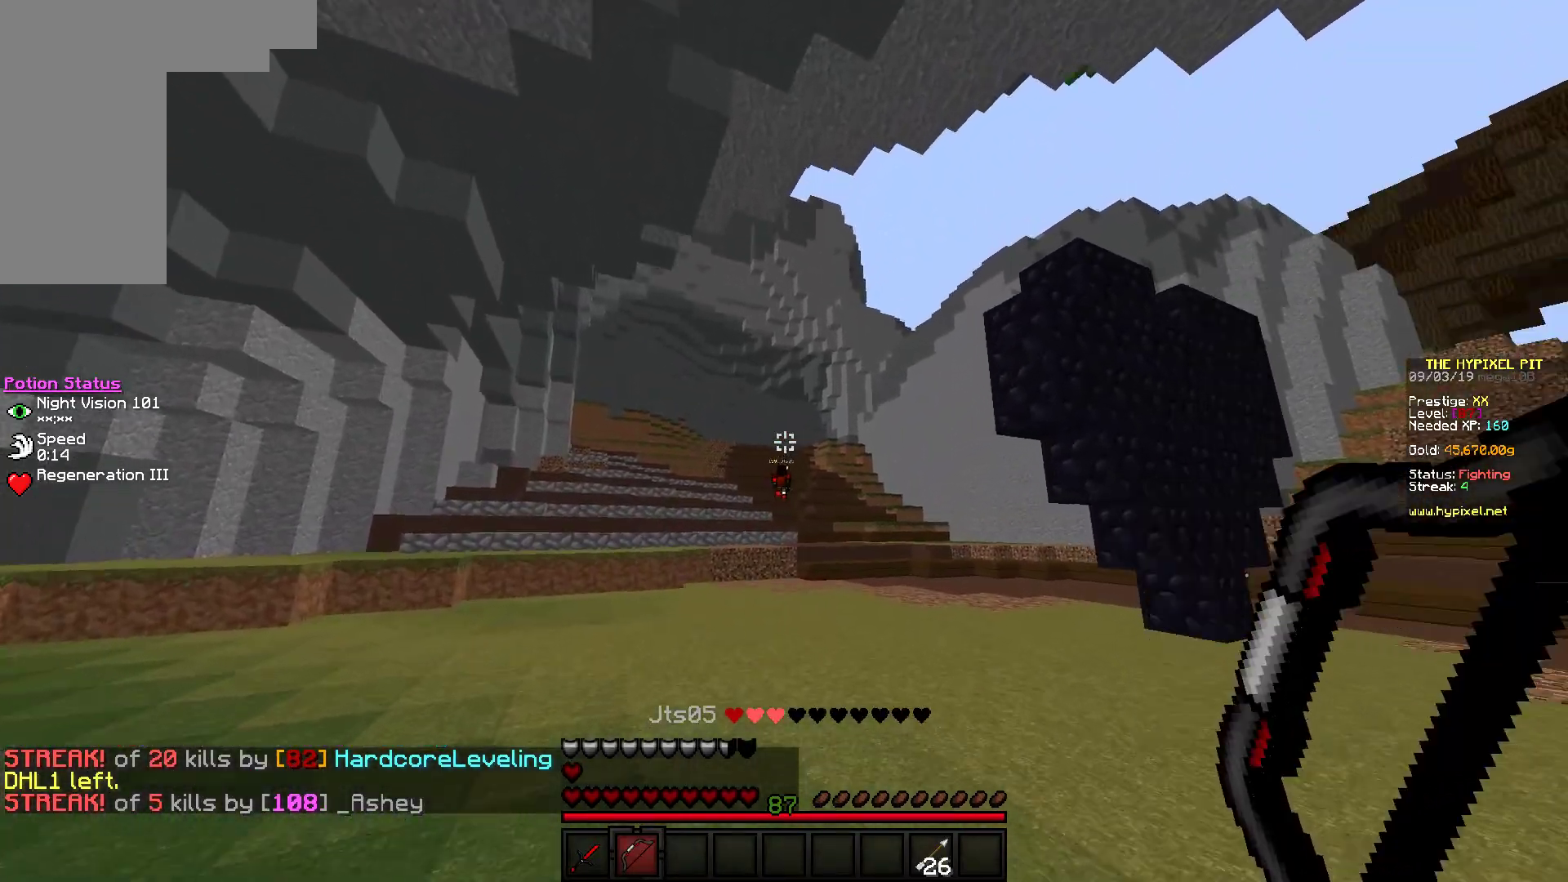
{"keys": ["a", "w"], "mouse": ["right"], "events": [[83, "a", "down"], [267, "mouse_right", "down"]]}
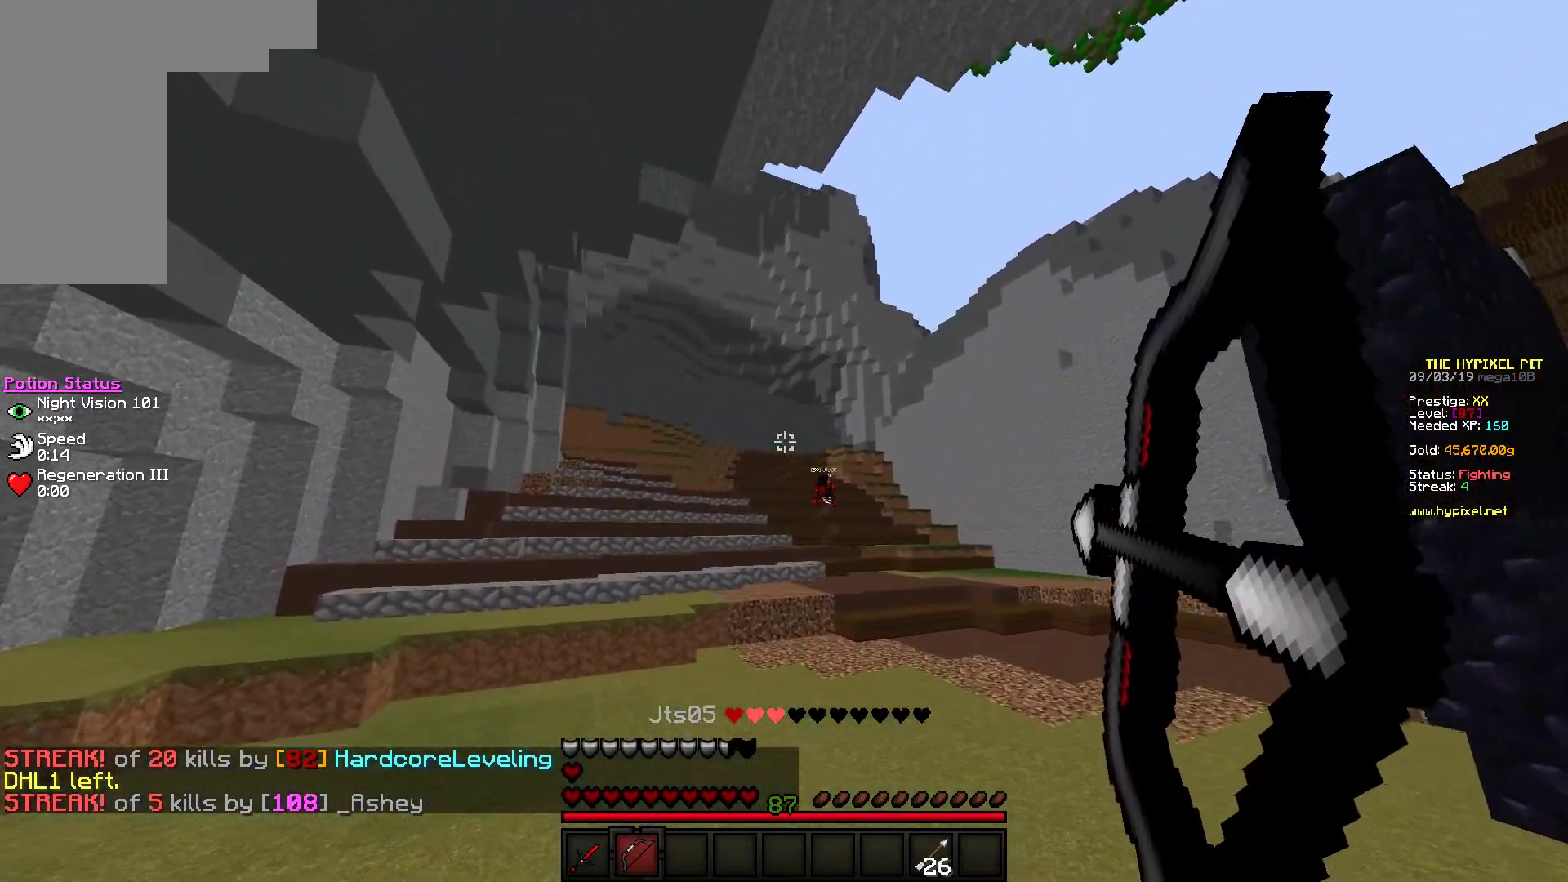
{"keys": ["w"], "mouse": ["right"], "events": [[67, "a", "up"]]}
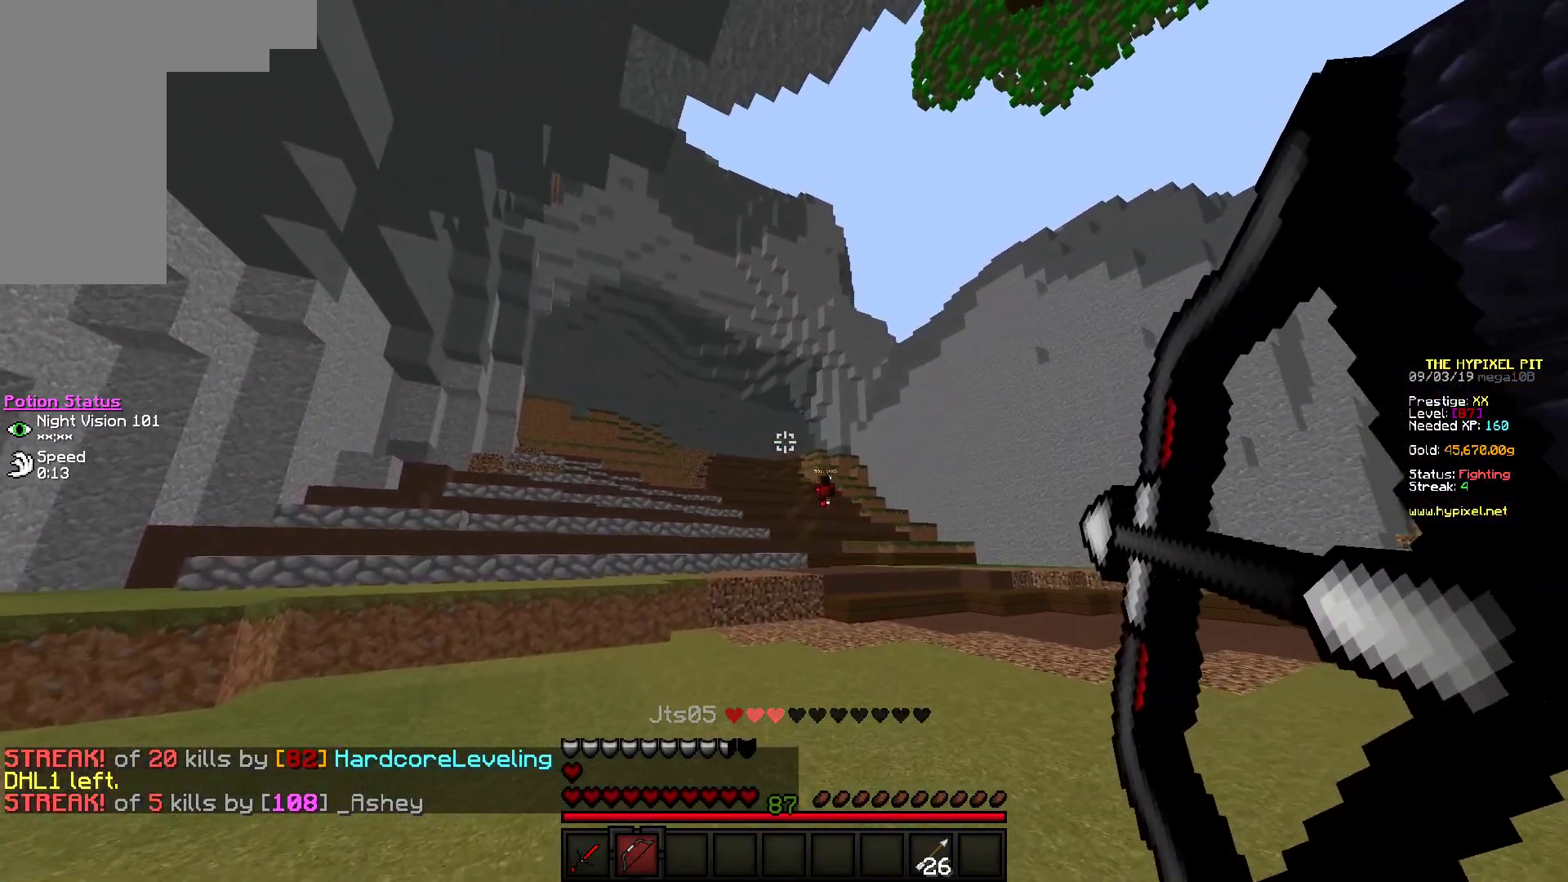
{"keys": ["w"], "mouse": [], "events": [[450, "mouse_right", "up"]]}
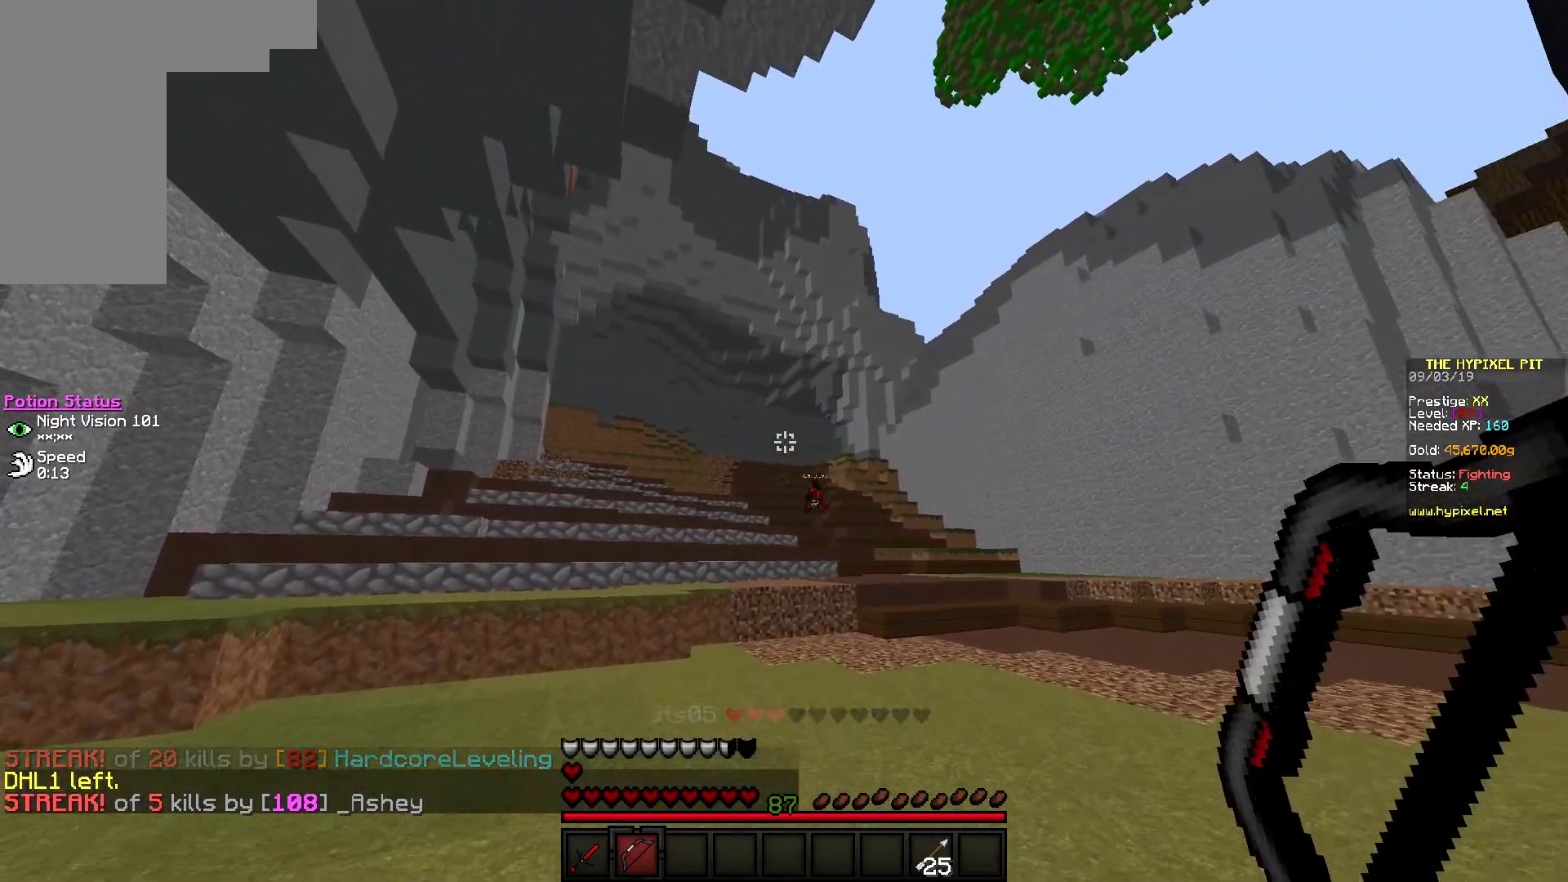
{"keys": ["w"], "mouse": ["right"], "events": [[233, "mouse_right", "down"]]}
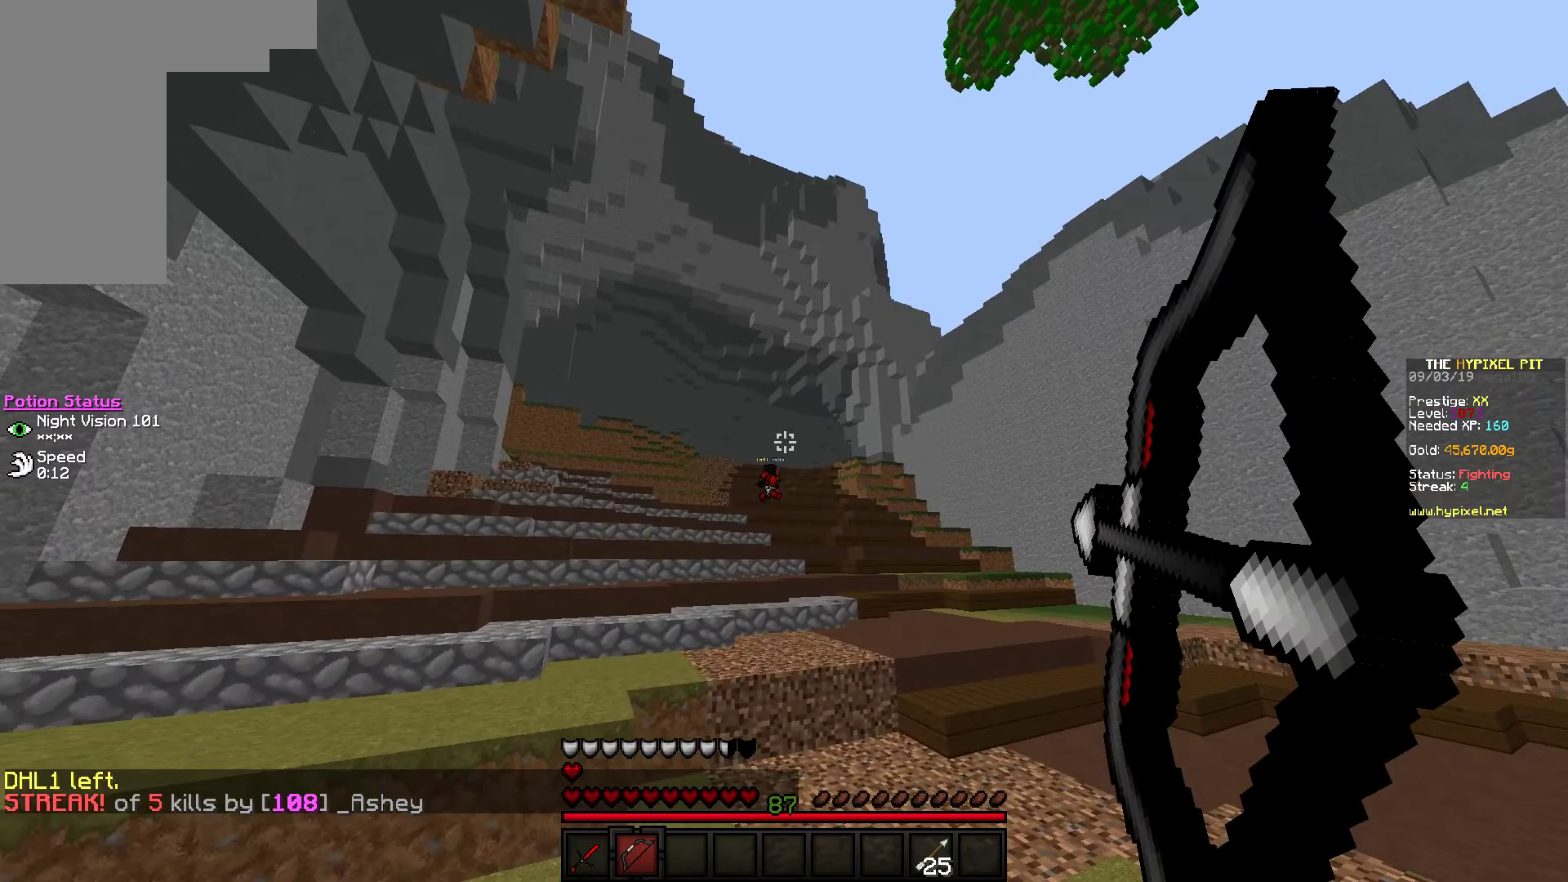
{"keys": ["w"], "mouse": ["right"], "events": []}
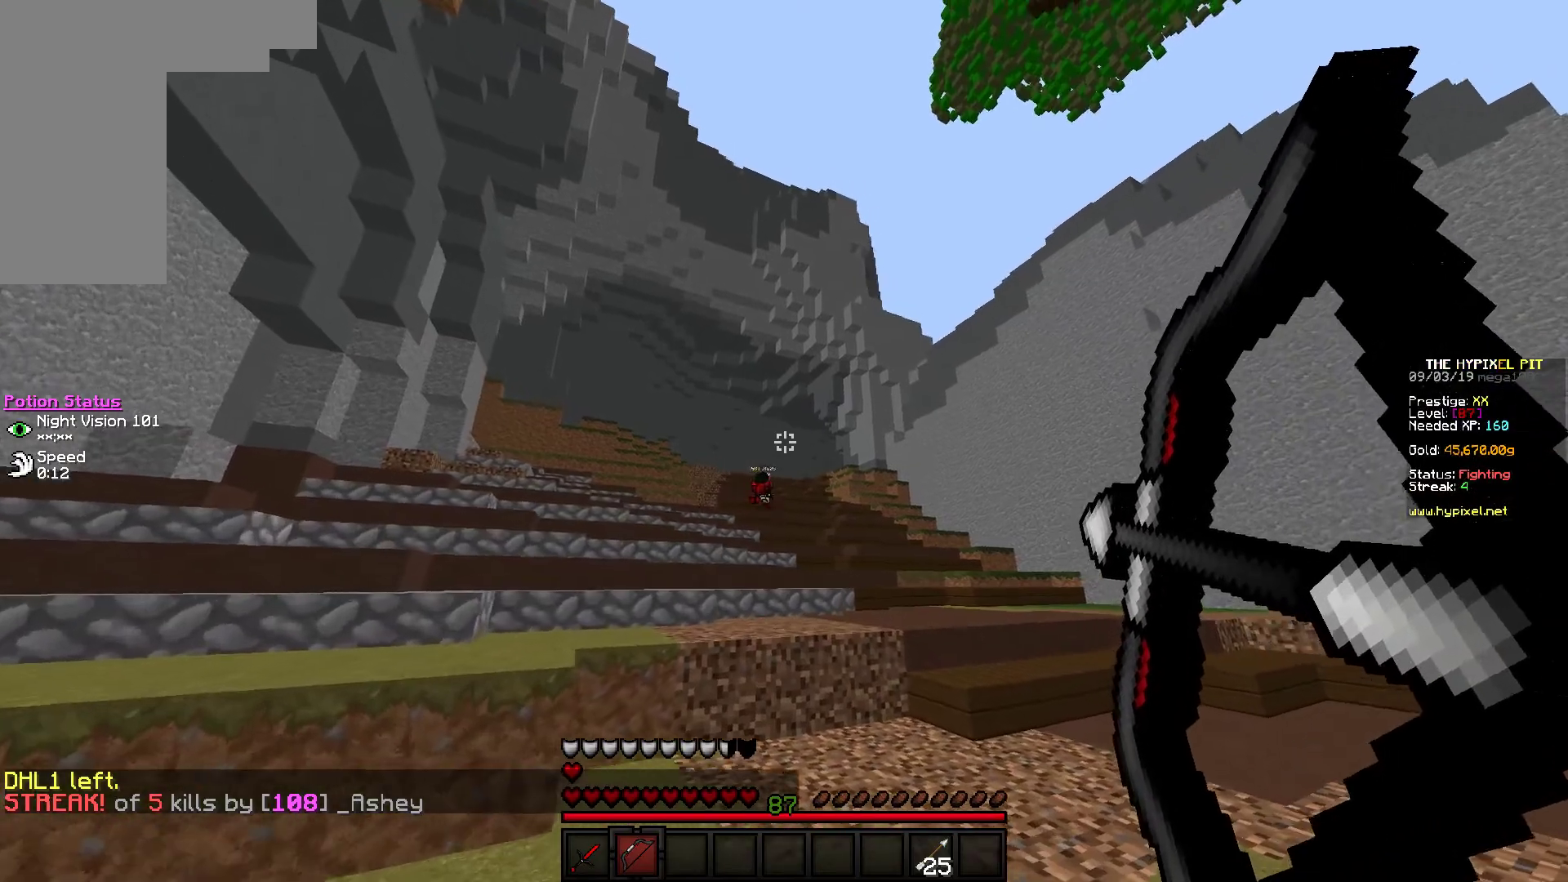
{"keys": ["w"], "mouse": [], "events": [[117, "mouse_right", "up"]]}
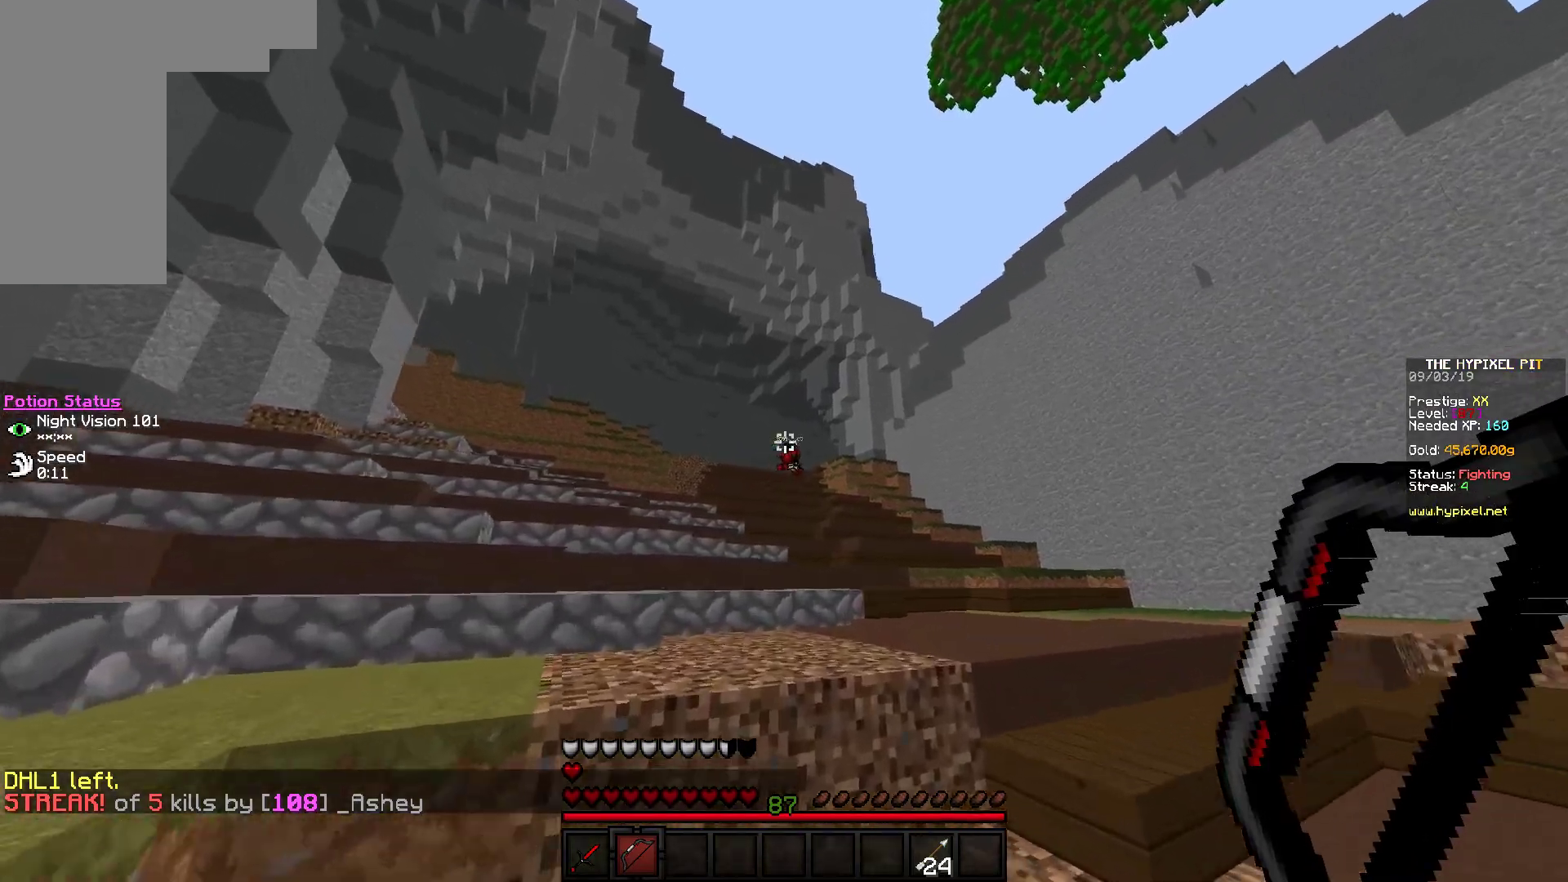
{"keys": ["w"], "mouse": [], "events": []}
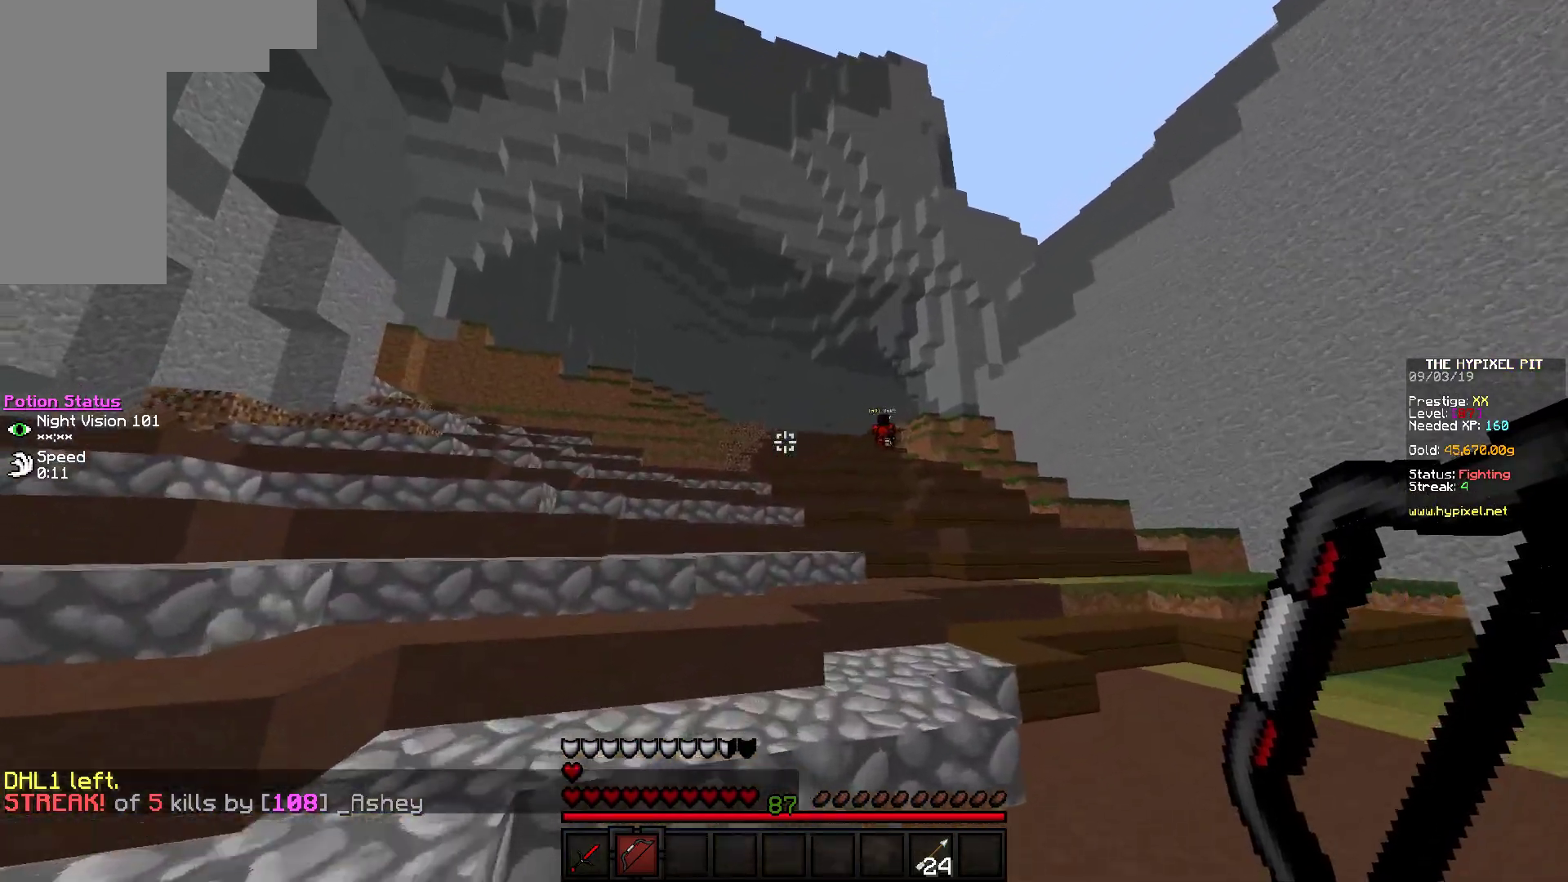
{"keys": ["w"], "mouse": [], "events": []}
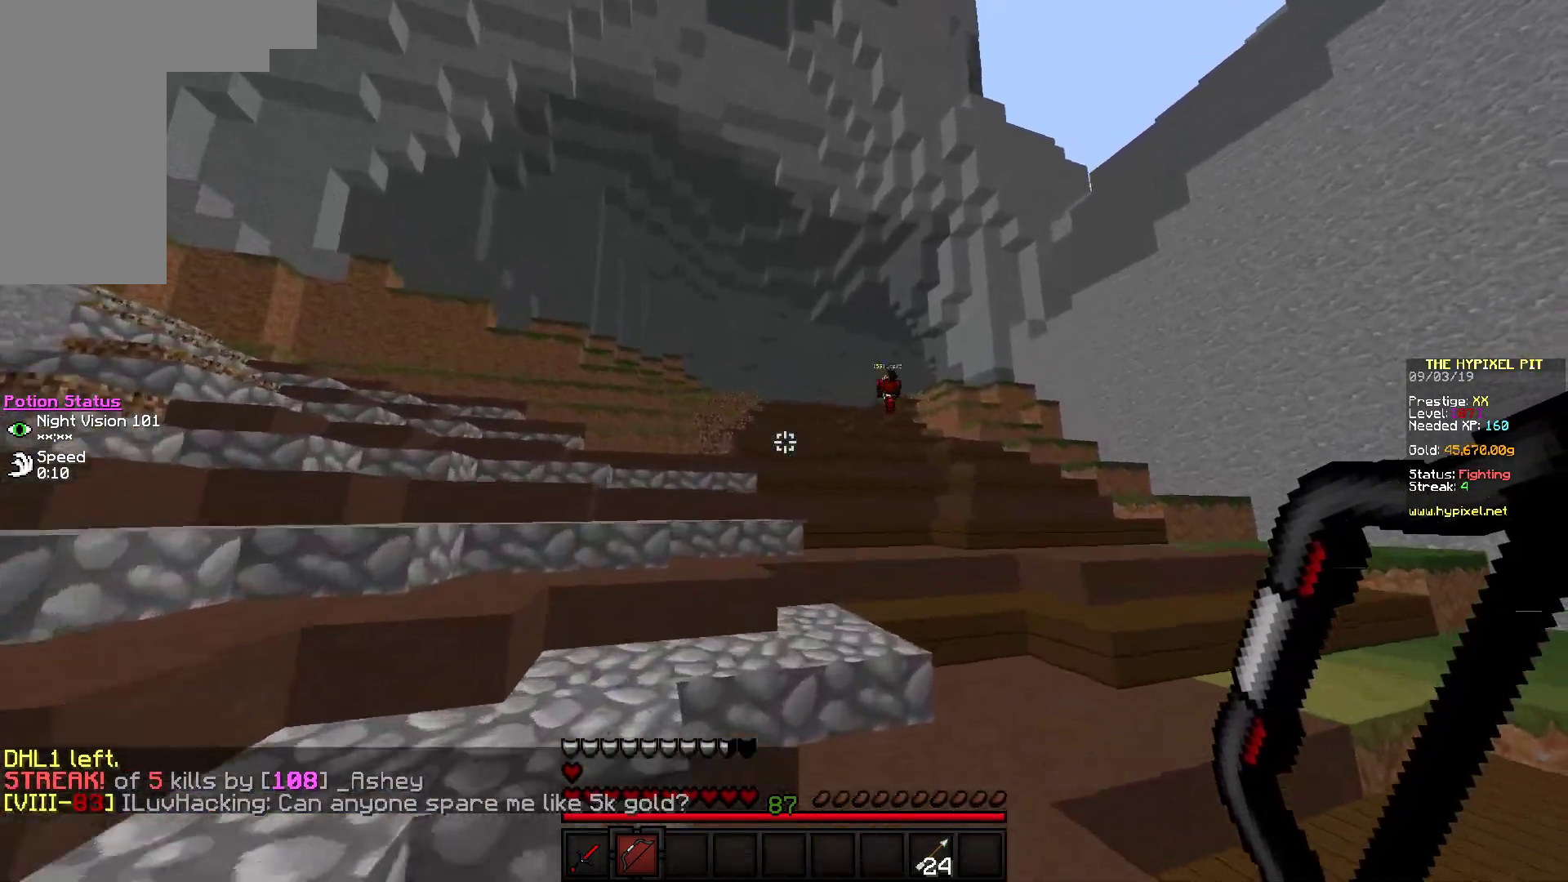
{"keys": ["w"], "mouse": [], "events": []}
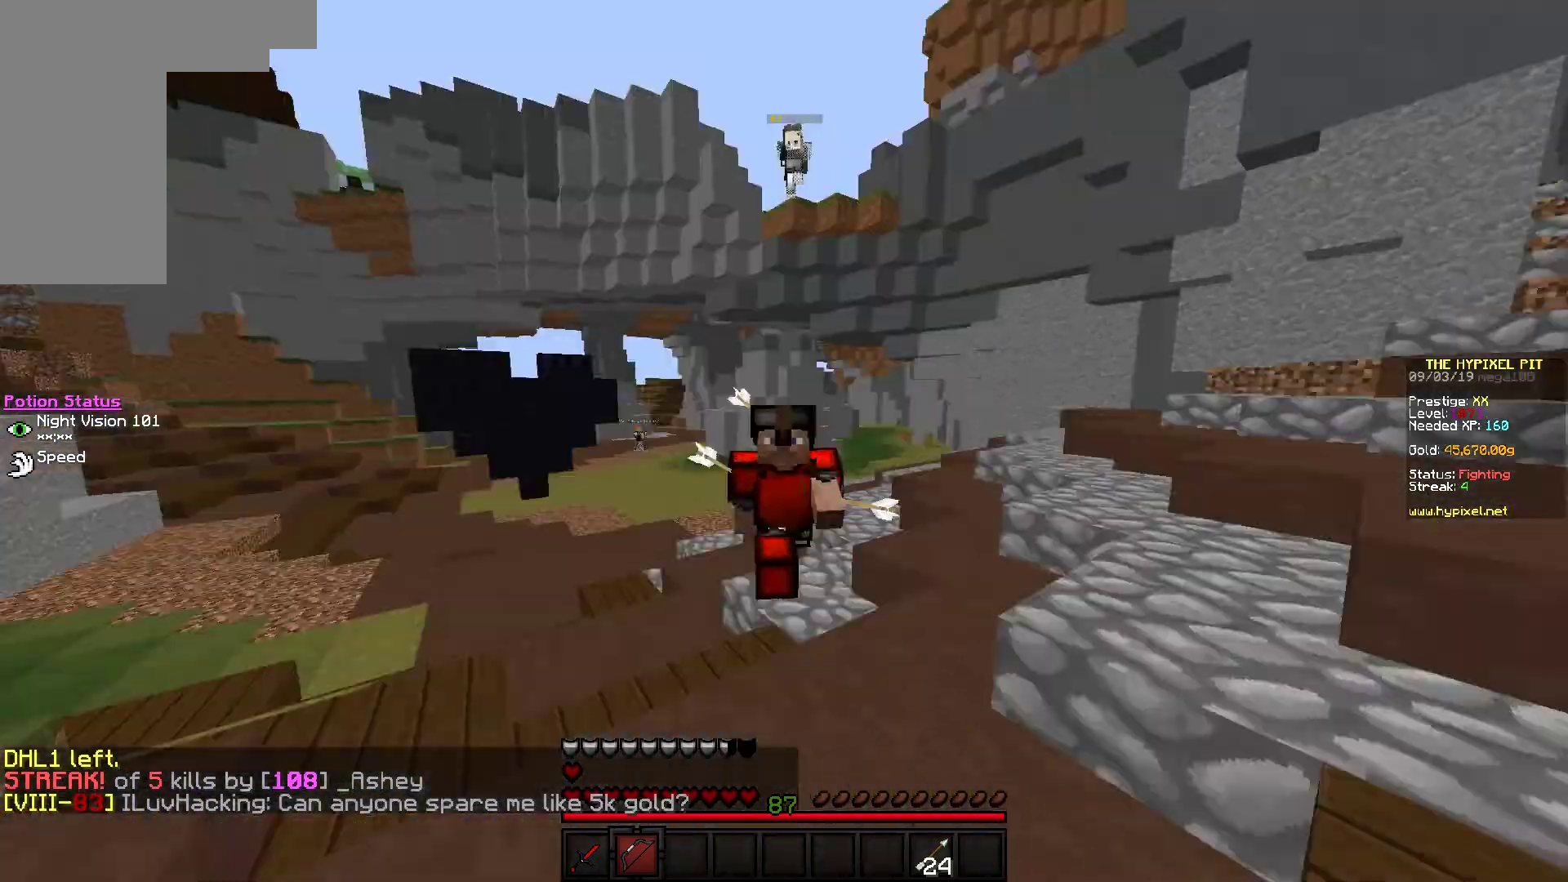
{"keys": ["w"], "mouse": [], "events": []}
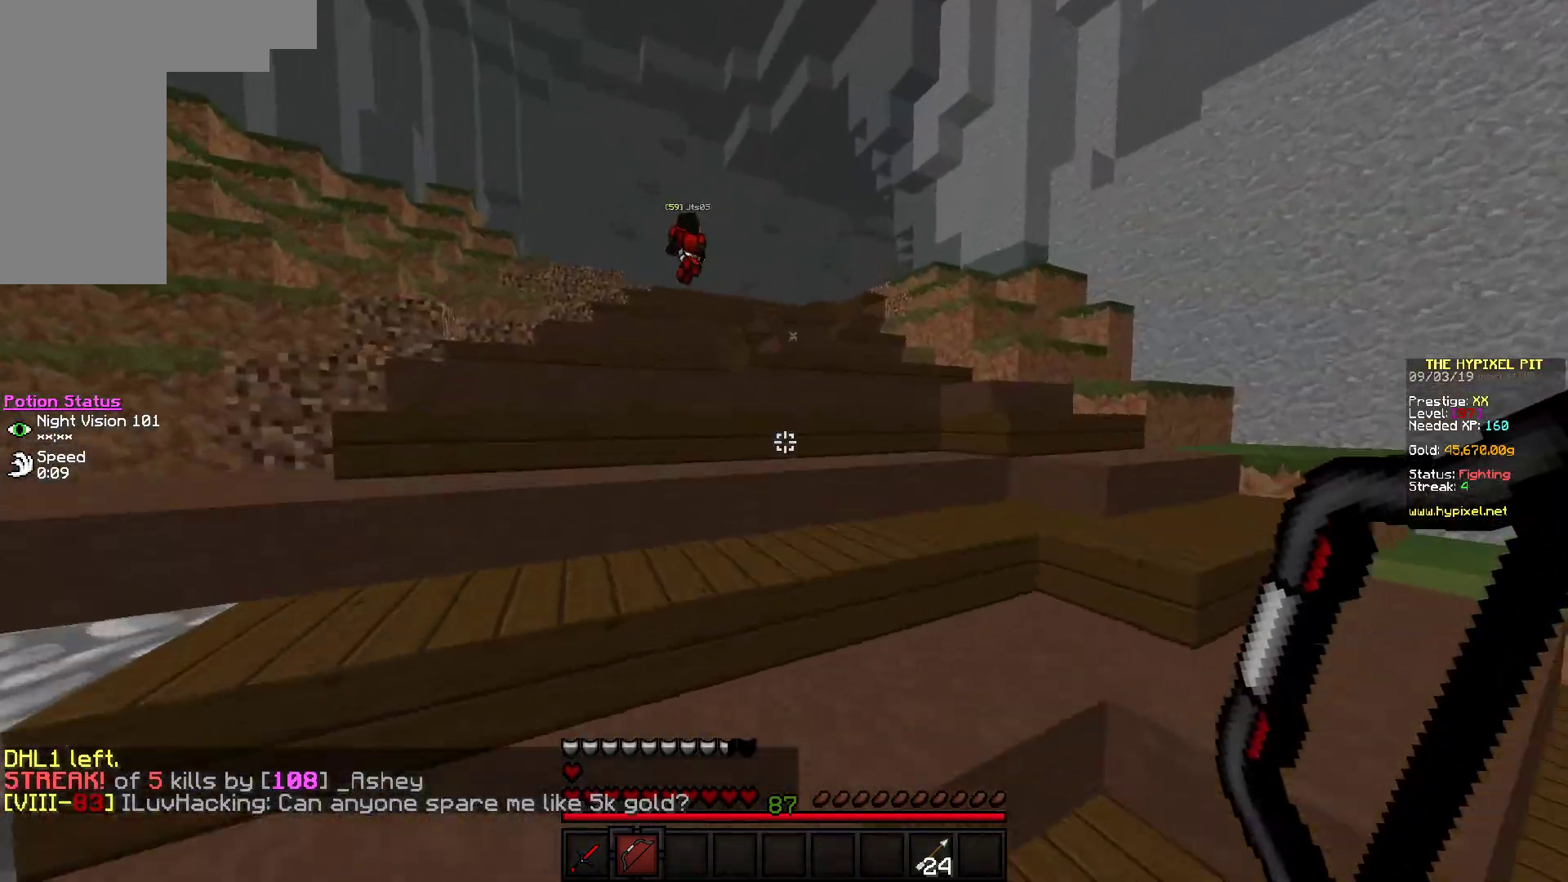
{"keys": ["w"], "mouse": [], "events": []}
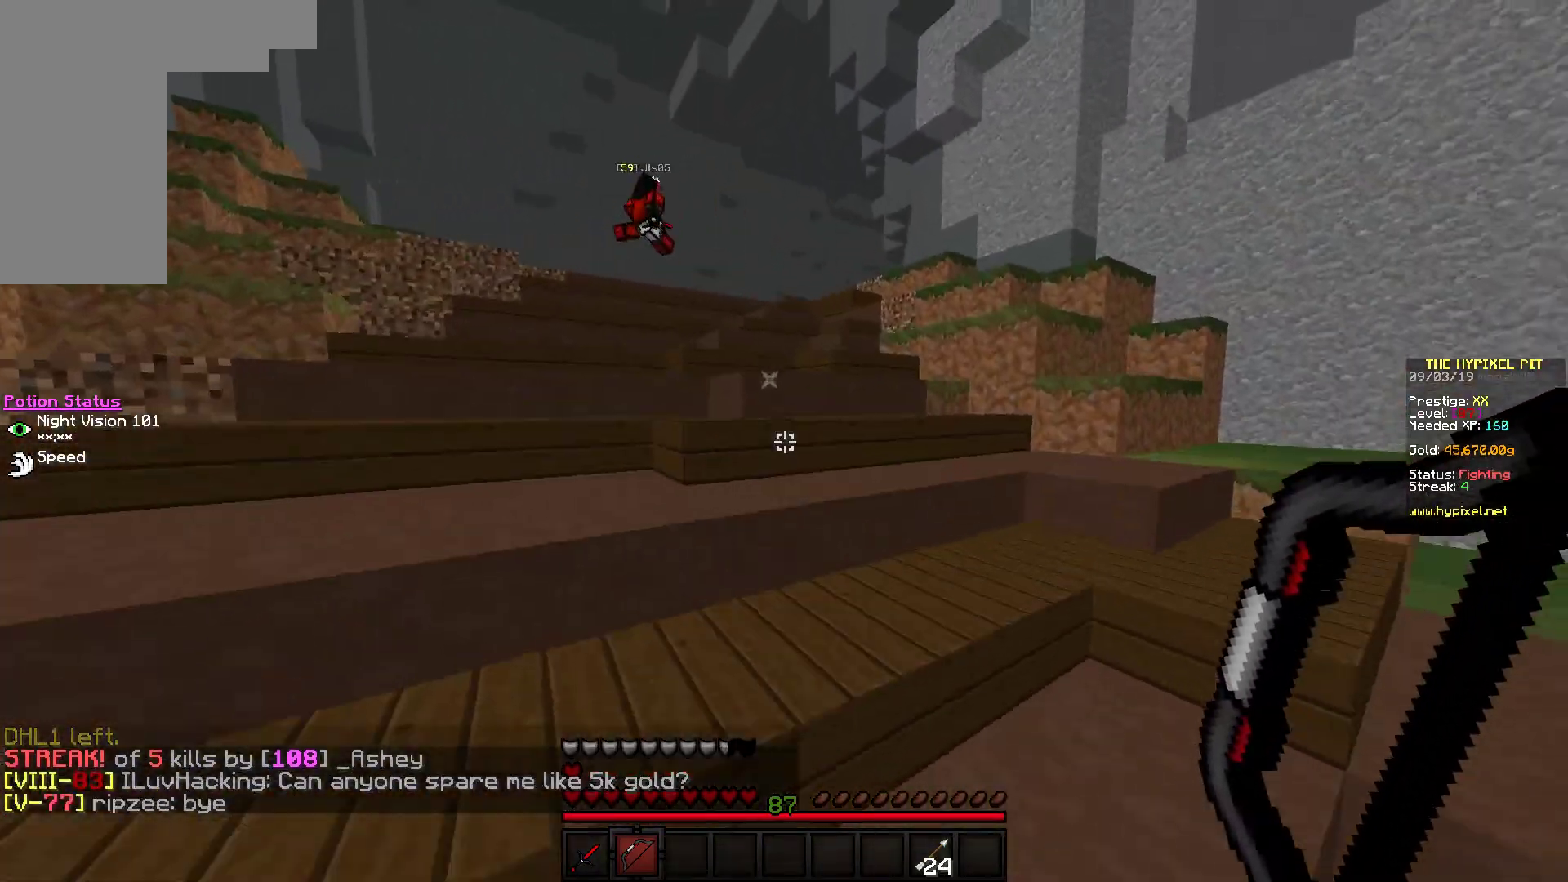
{"keys": ["w"], "mouse": [], "events": []}
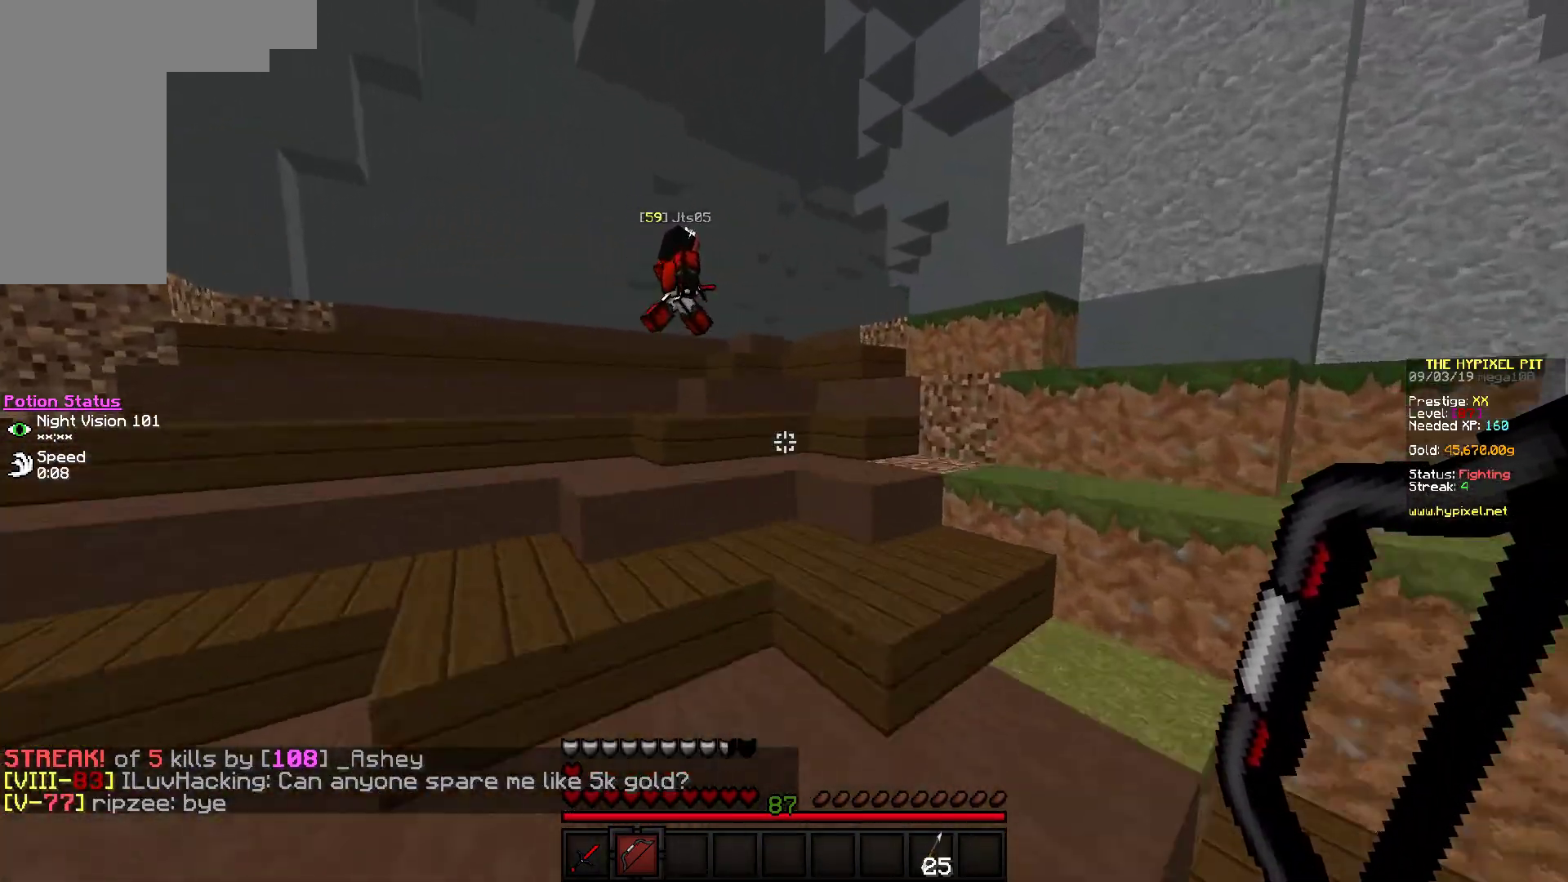
{"keys": ["w"], "mouse": [], "events": []}
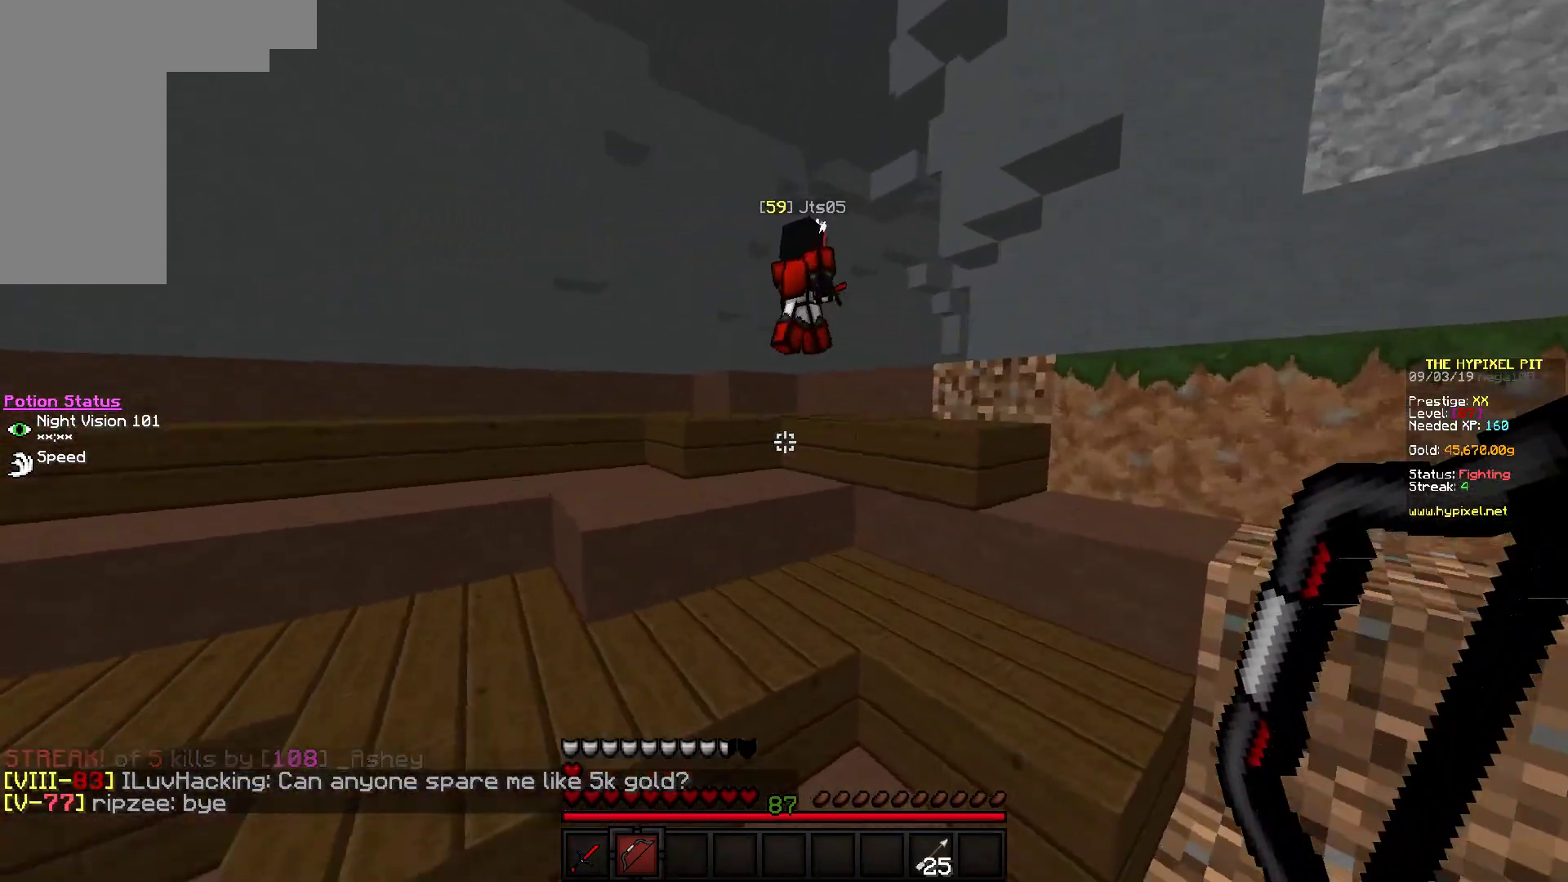
{"keys": ["w"], "mouse": [], "events": []}
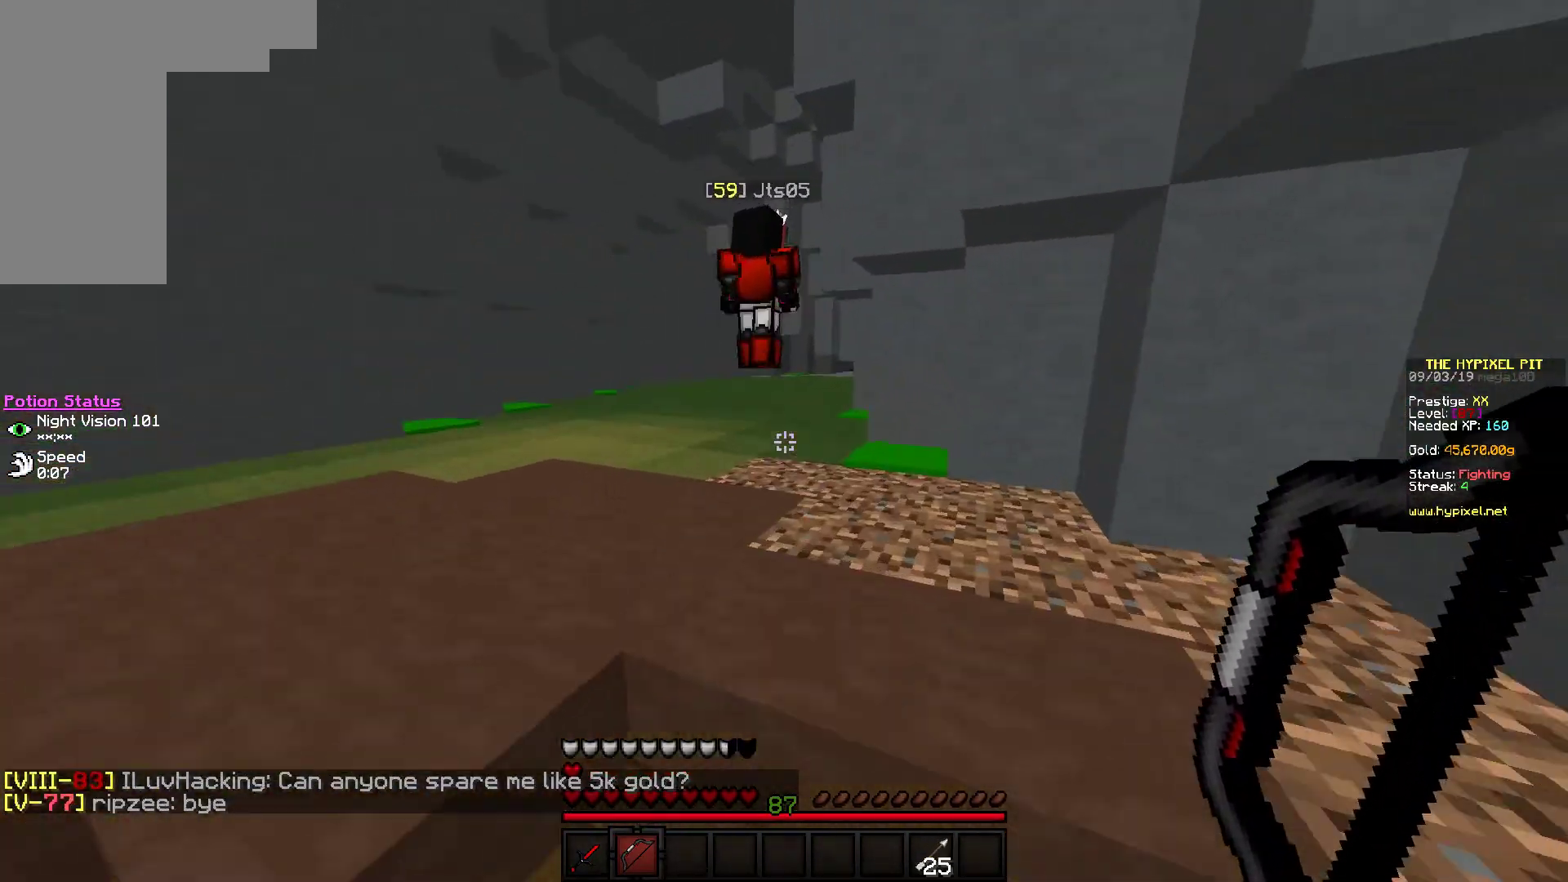
{"keys": ["w"], "mouse": [], "events": []}
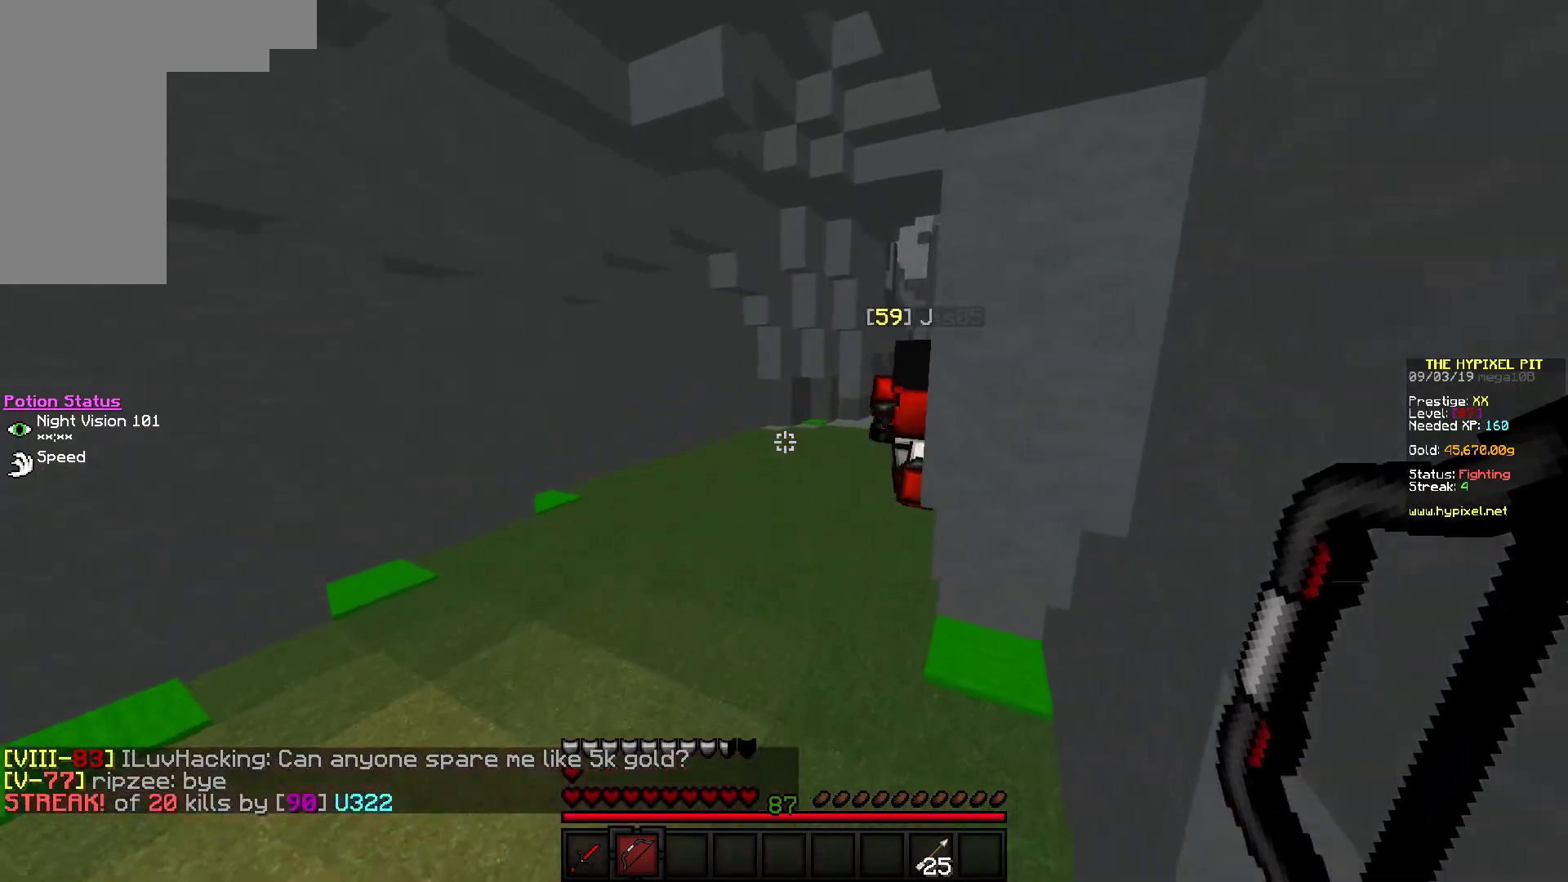
{"keys": ["w"], "mouse": [], "events": []}
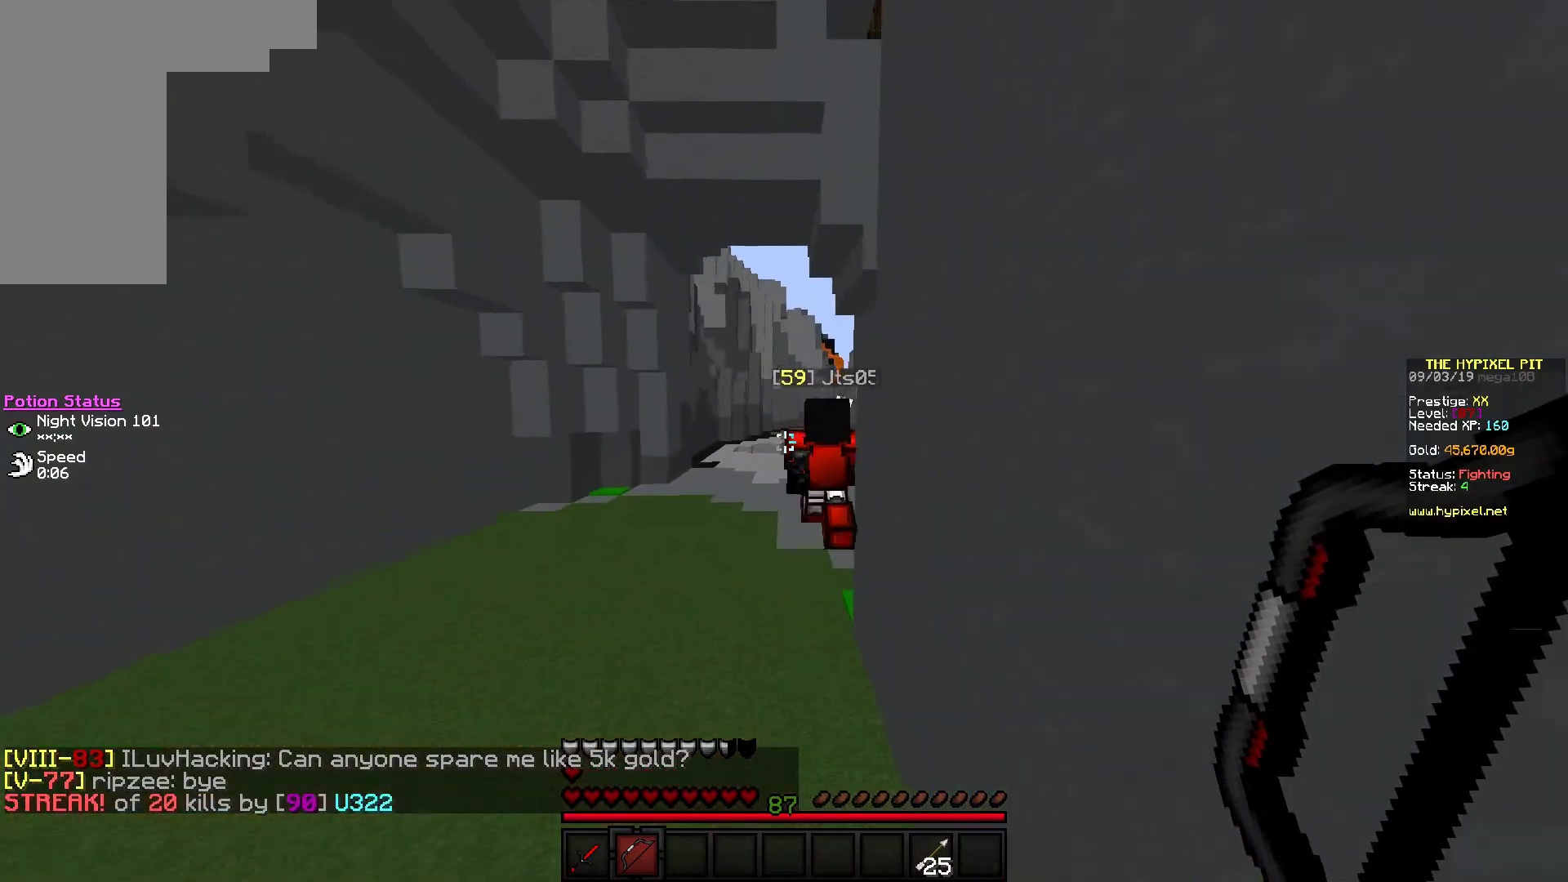
{"keys": ["w"], "mouse": [], "events": []}
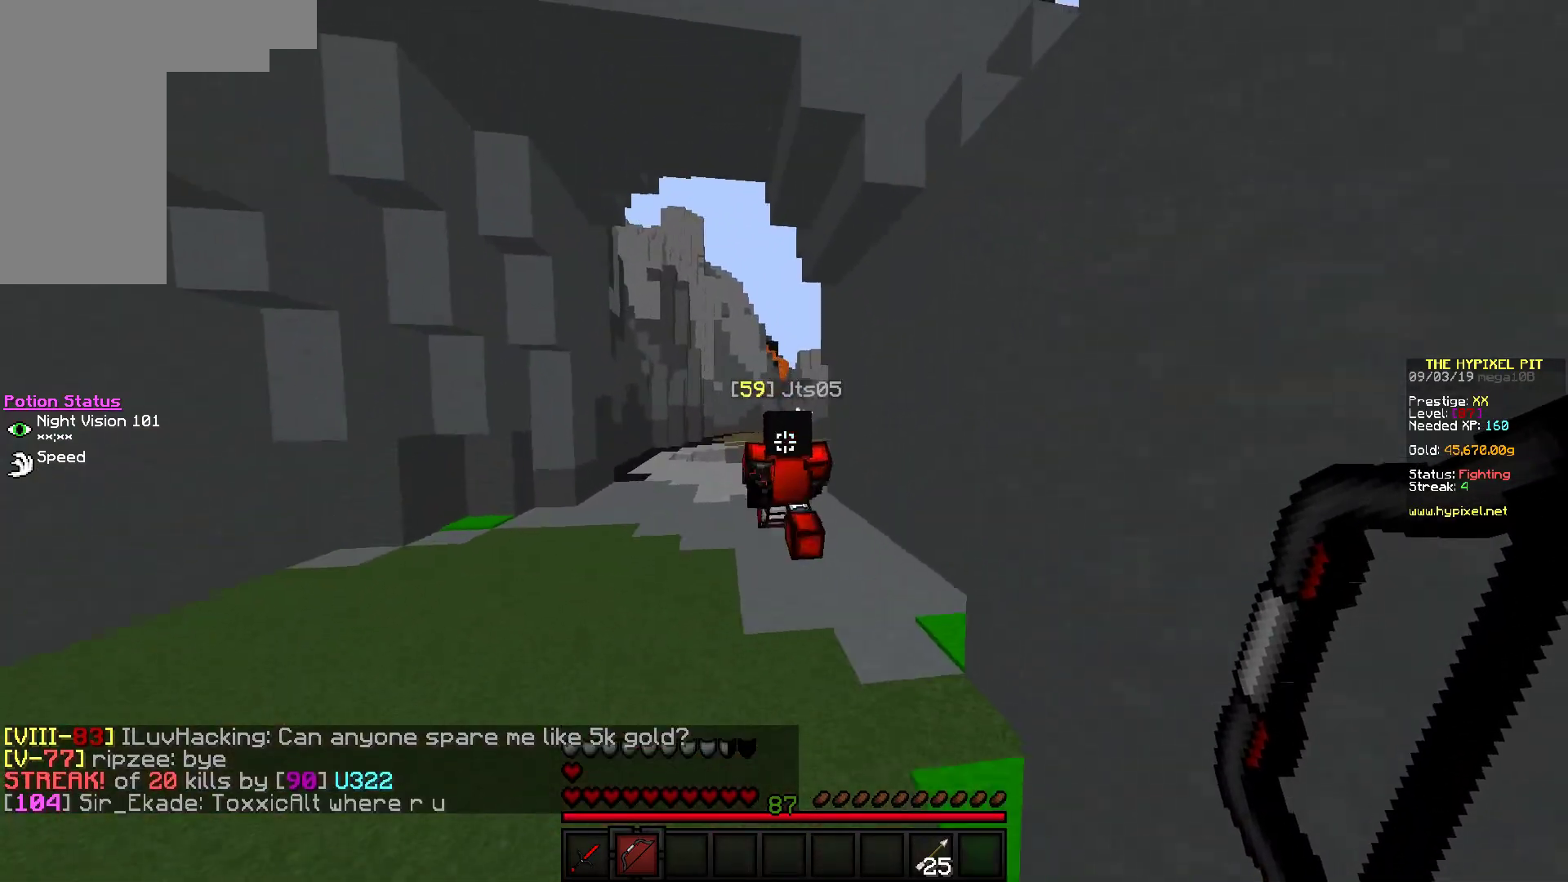
{"keys": ["w"], "mouse": [], "events": [[183, "a", "down"], [267, "a", "up"]]}
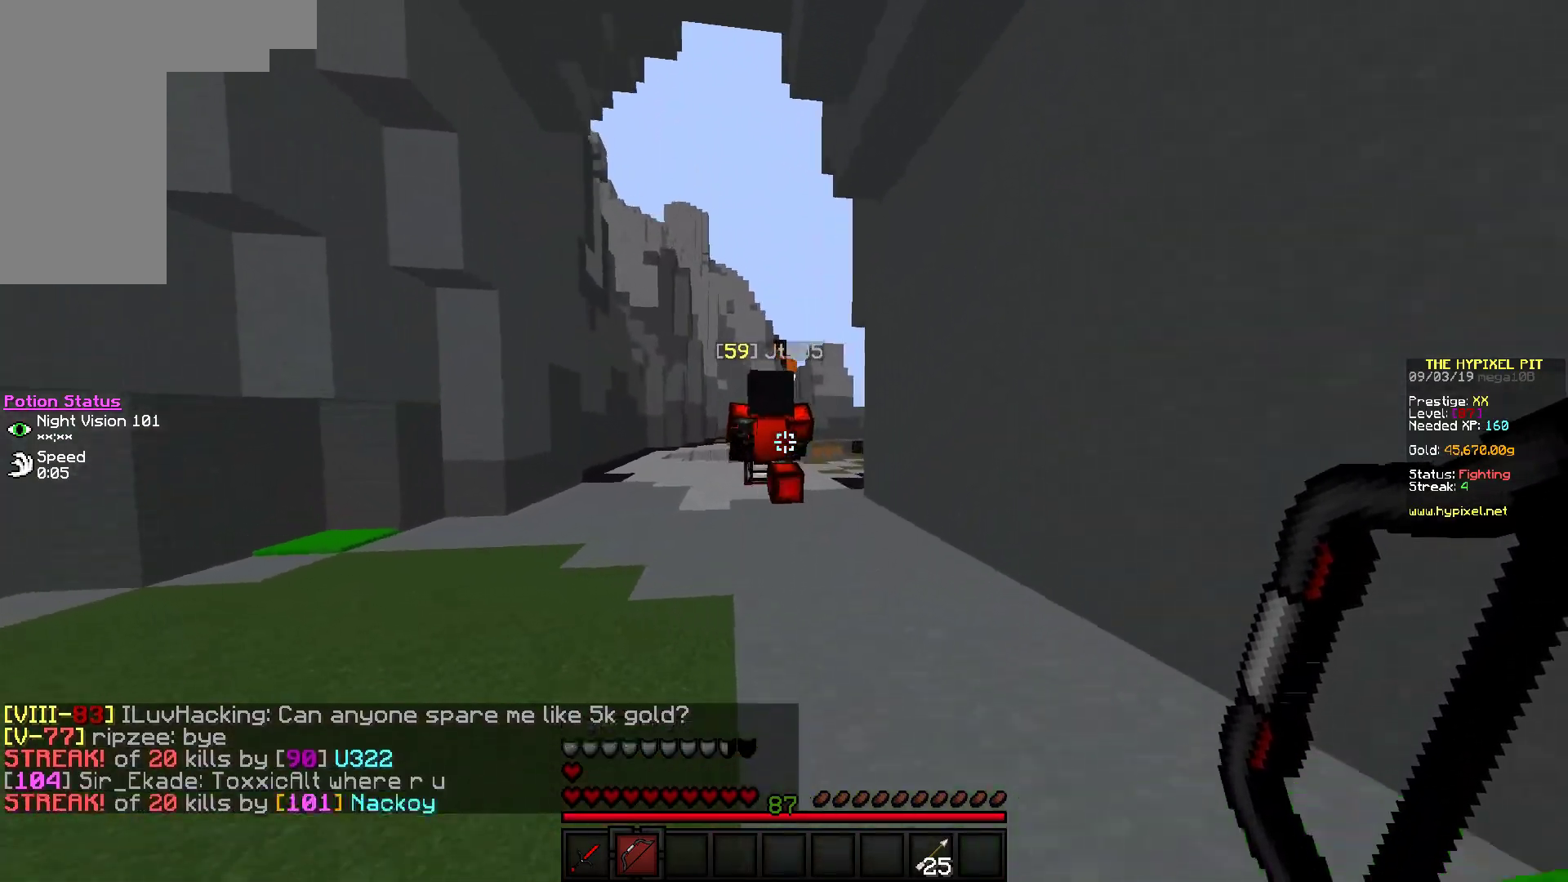
{"keys": ["w"], "mouse": [], "events": []}
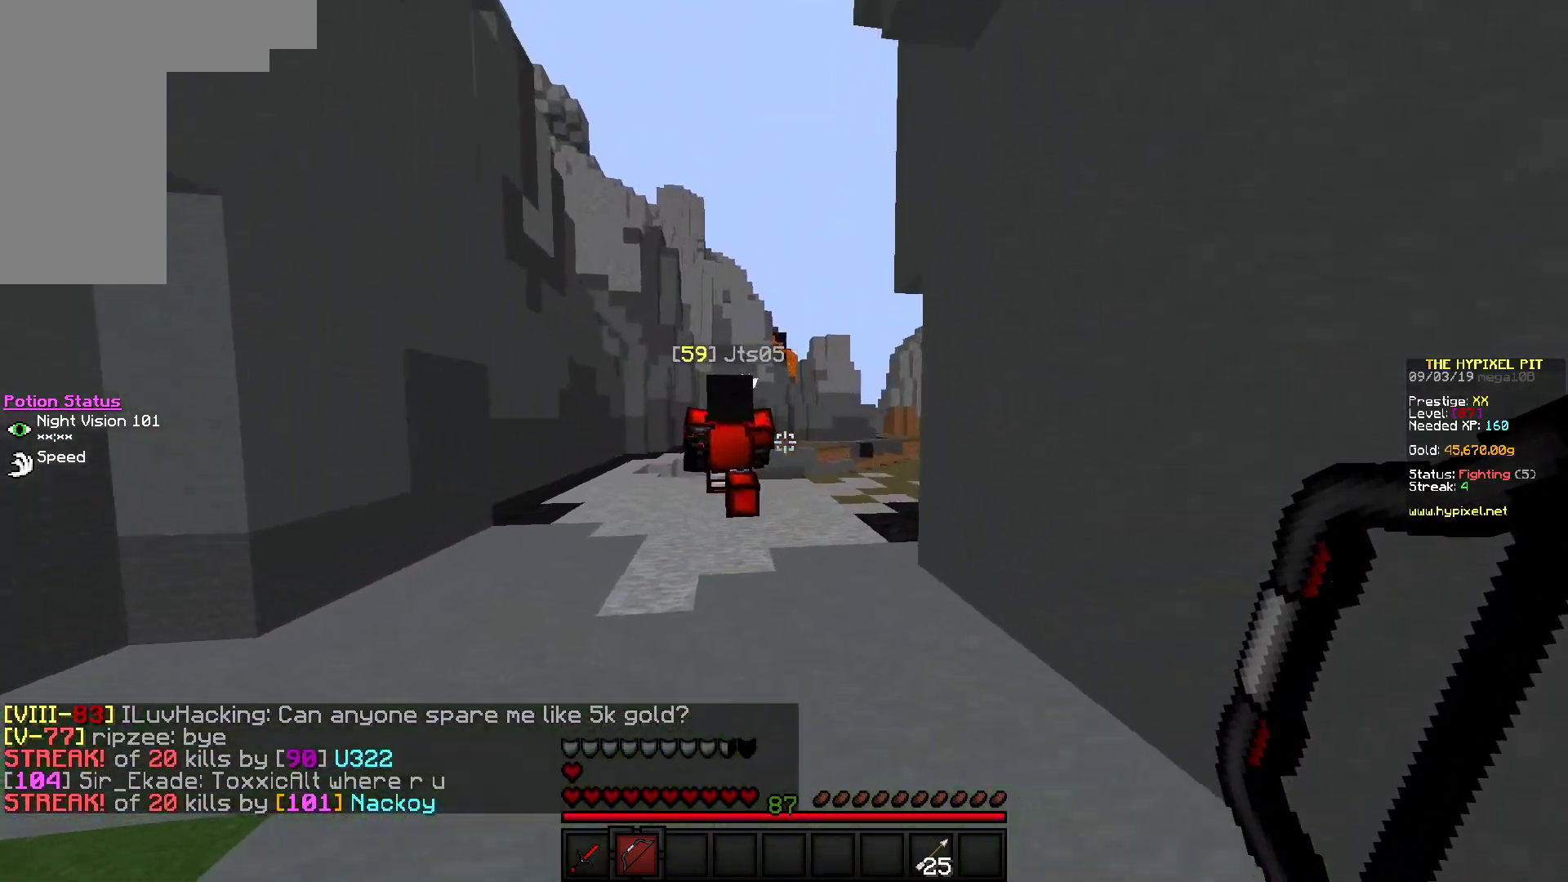
{"keys": ["w"], "mouse": ["right"], "events": [[233, "mouse_right", "down"]]}
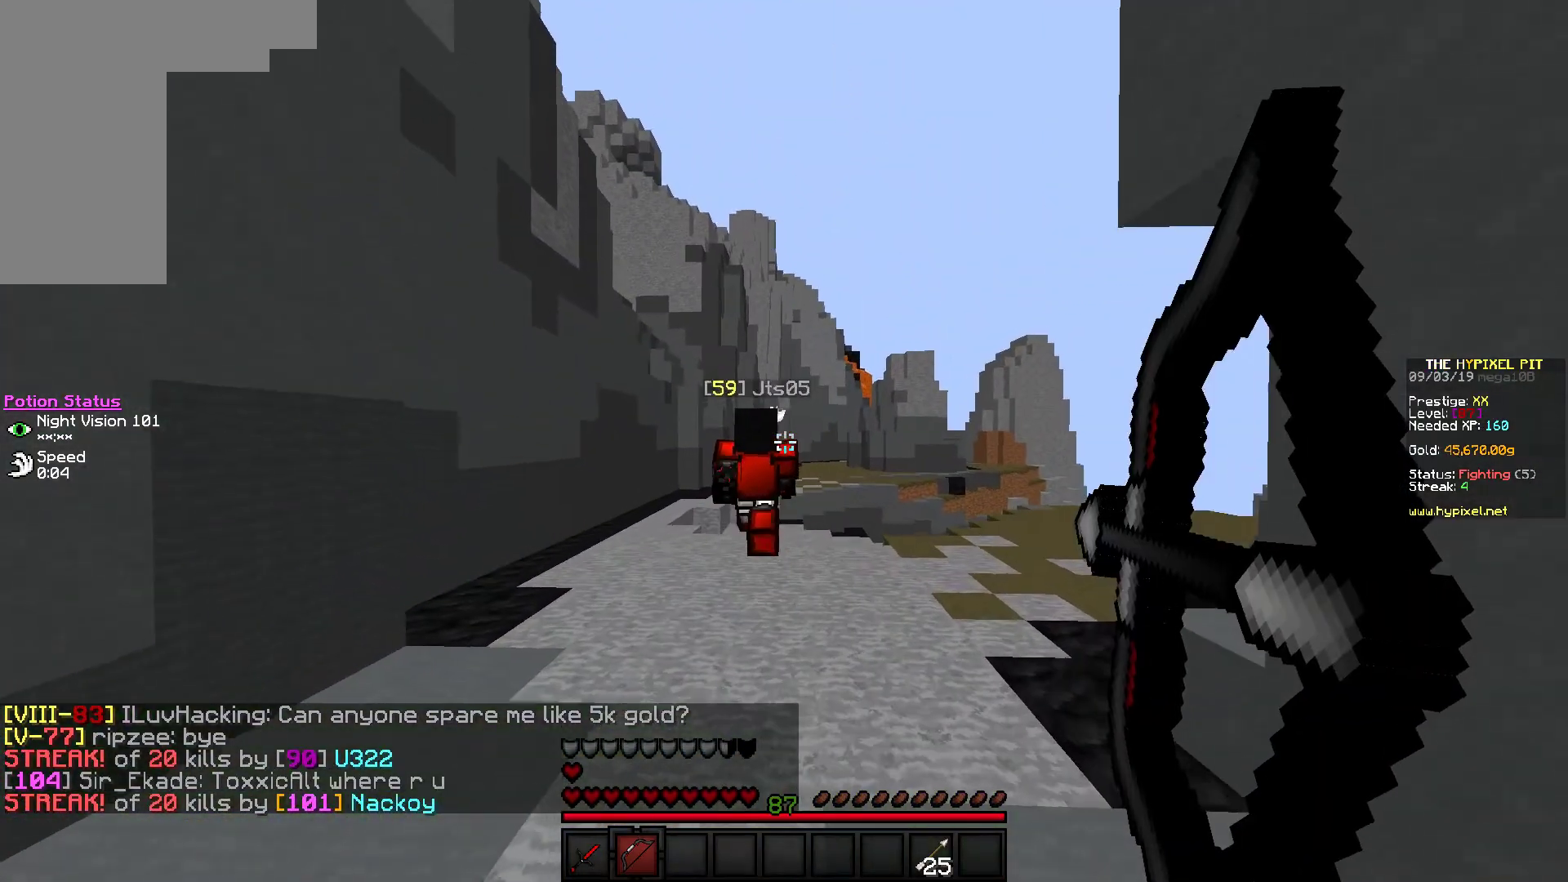
{"keys": ["w"], "mouse": [], "events": [[500, "mouse_right", "up"]]}
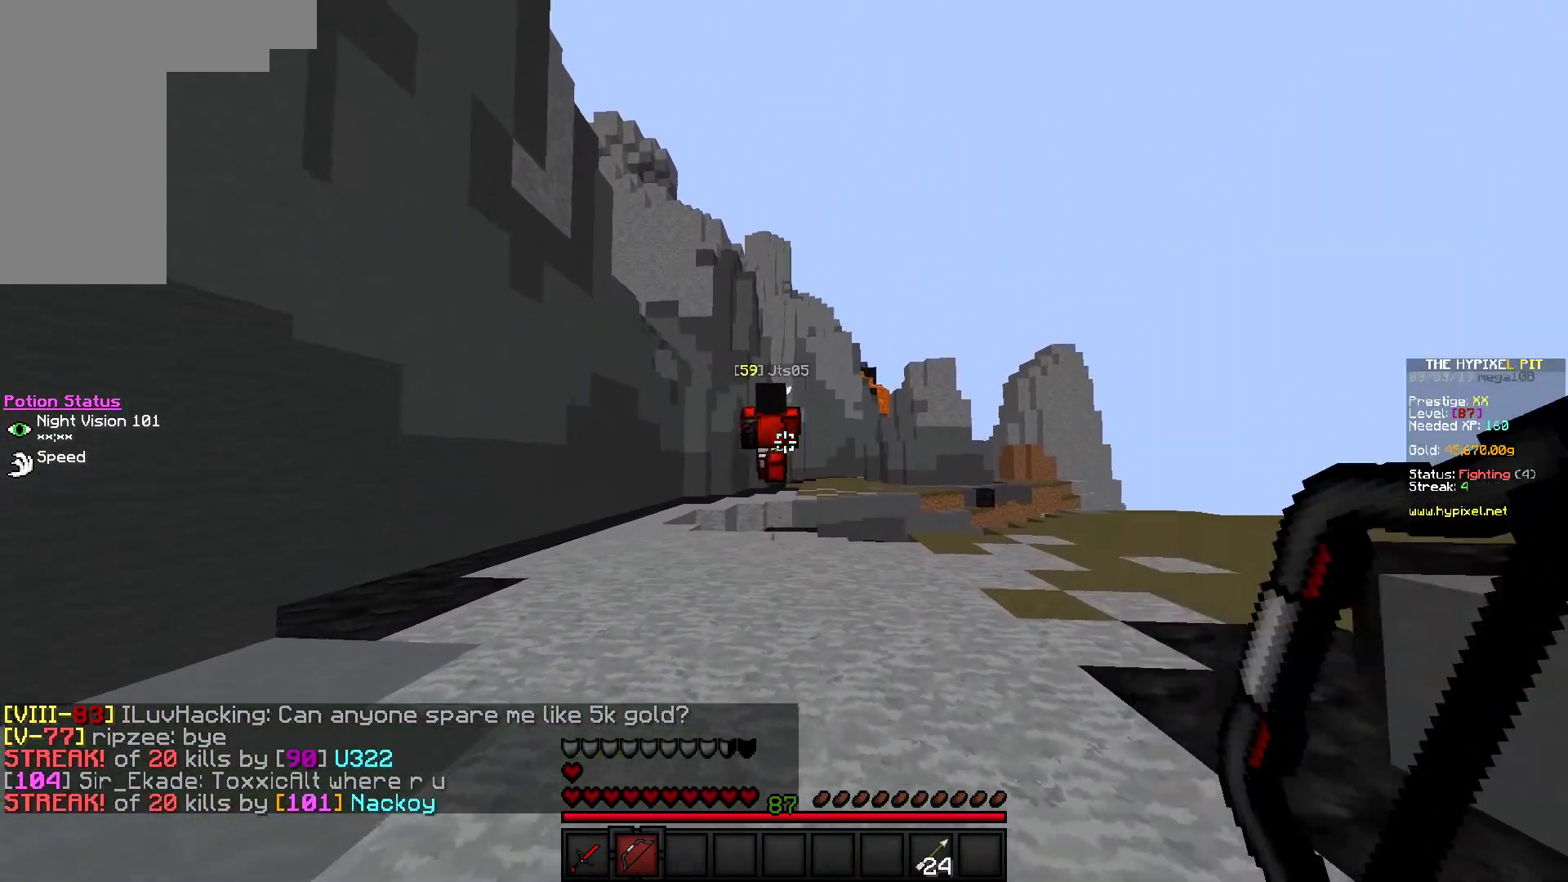
{"keys": ["w"], "mouse": ["right"], "events": [[200, "mouse_right", "down"]]}
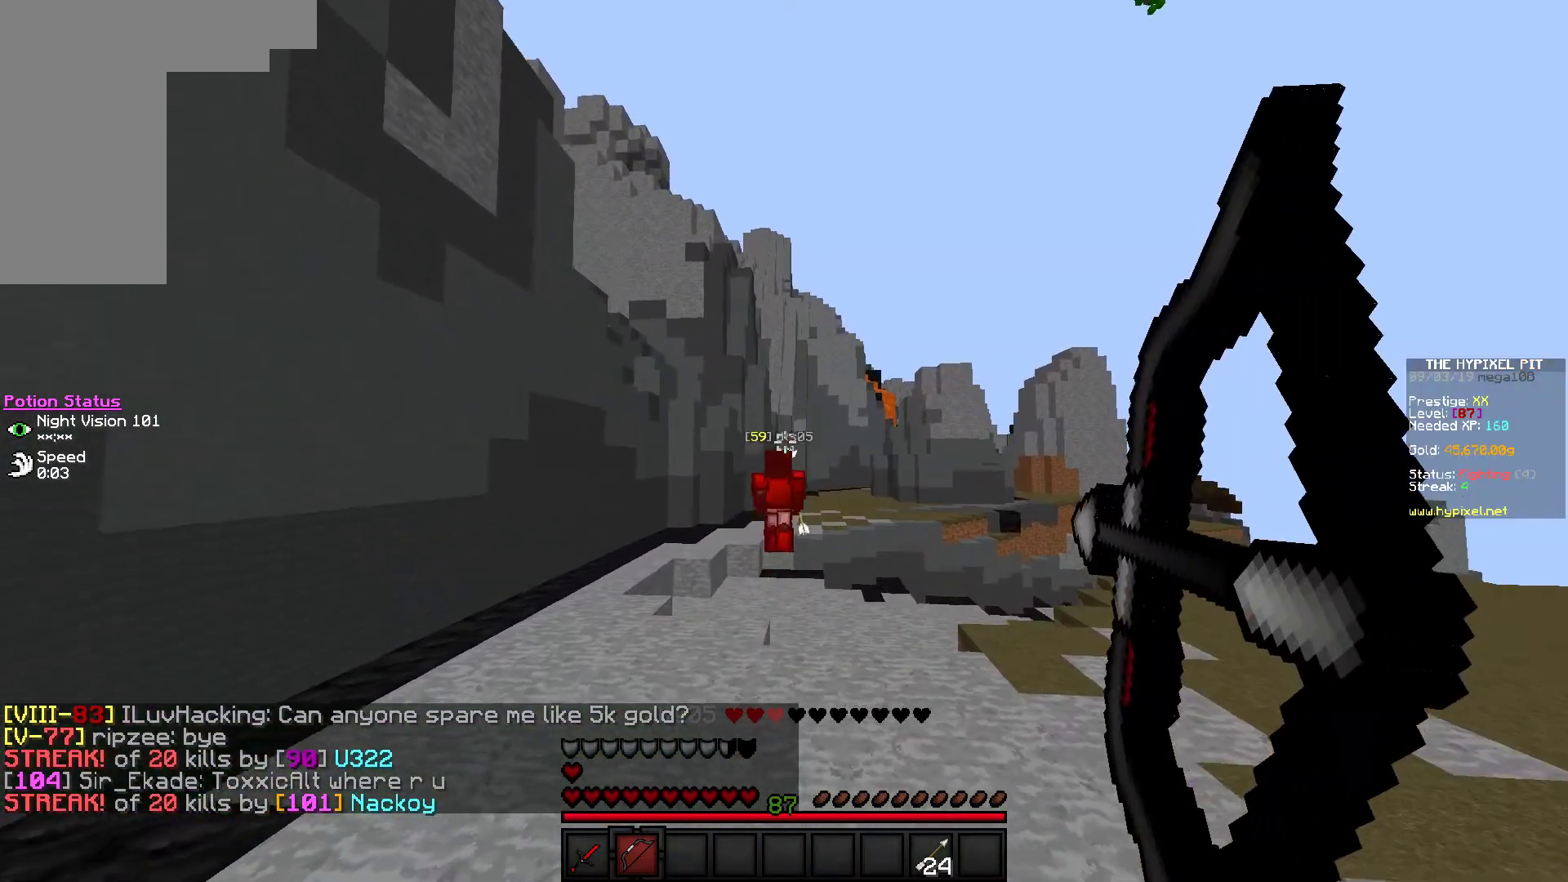
{"keys": ["w"], "mouse": ["right"], "events": []}
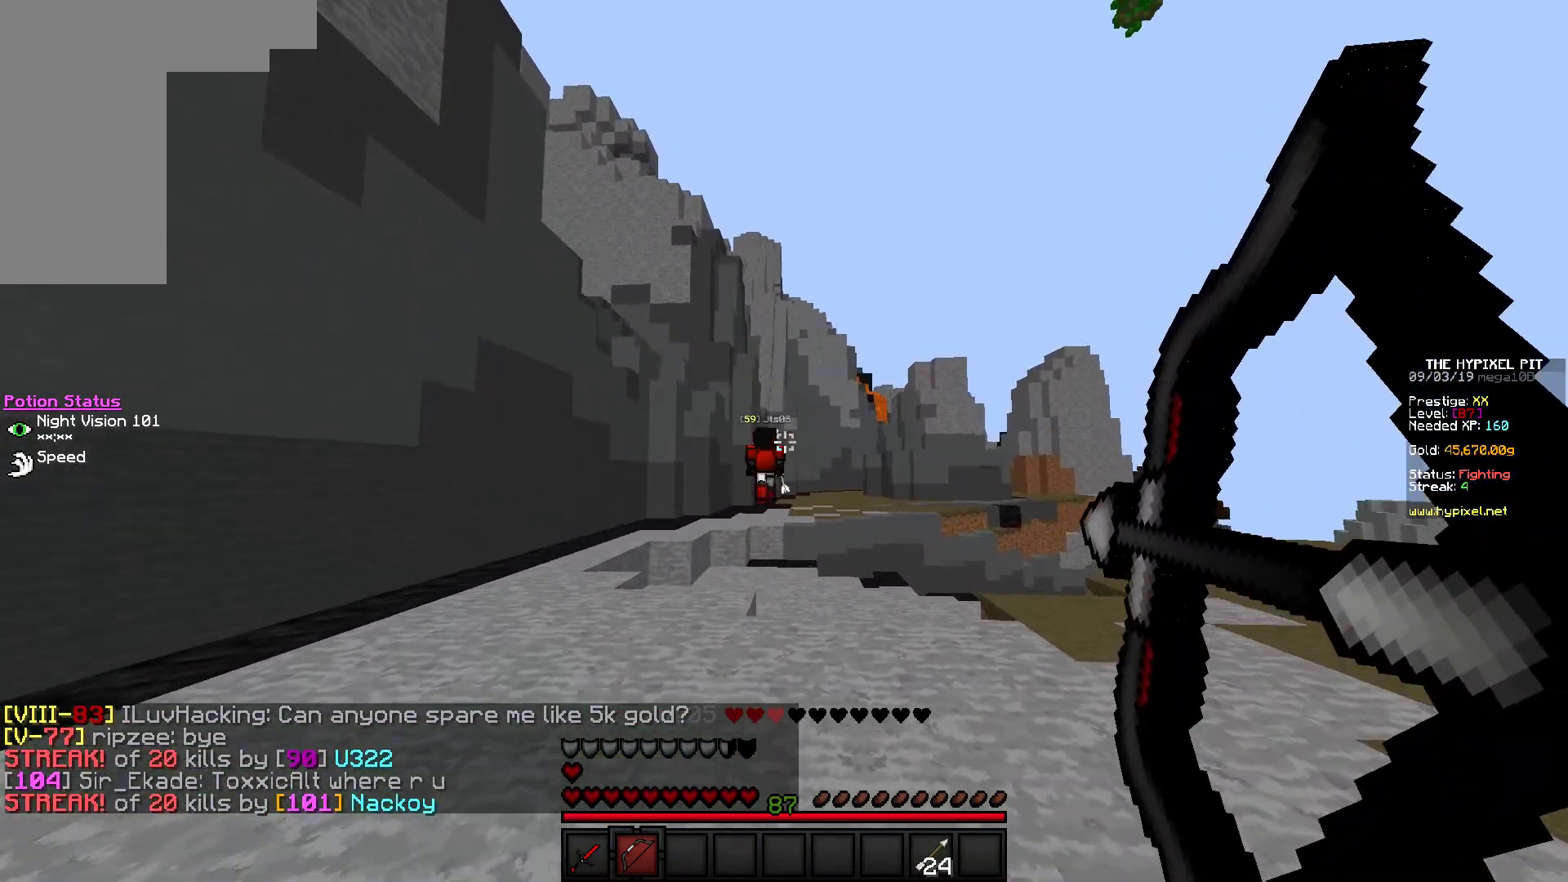
{"keys": ["a", "w"], "mouse": ["right"], "events": [[50, "mouse_right", "up"], [317, "mouse_right", "down"], [333, "a", "down"]]}
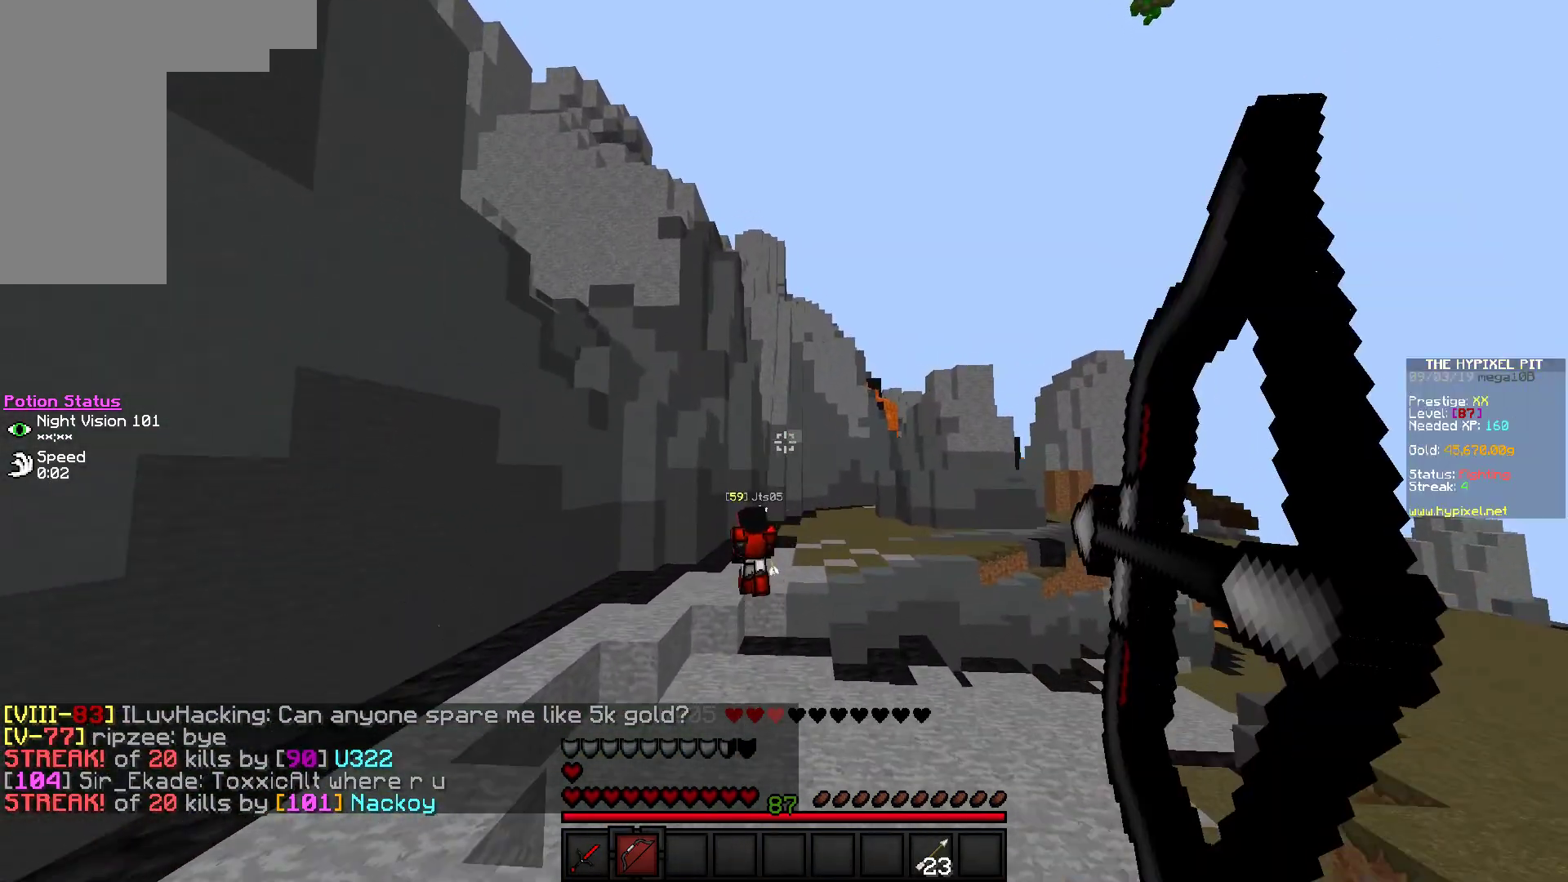
{"keys": ["w"], "mouse": ["right"], "events": [[333, "a", "up"]]}